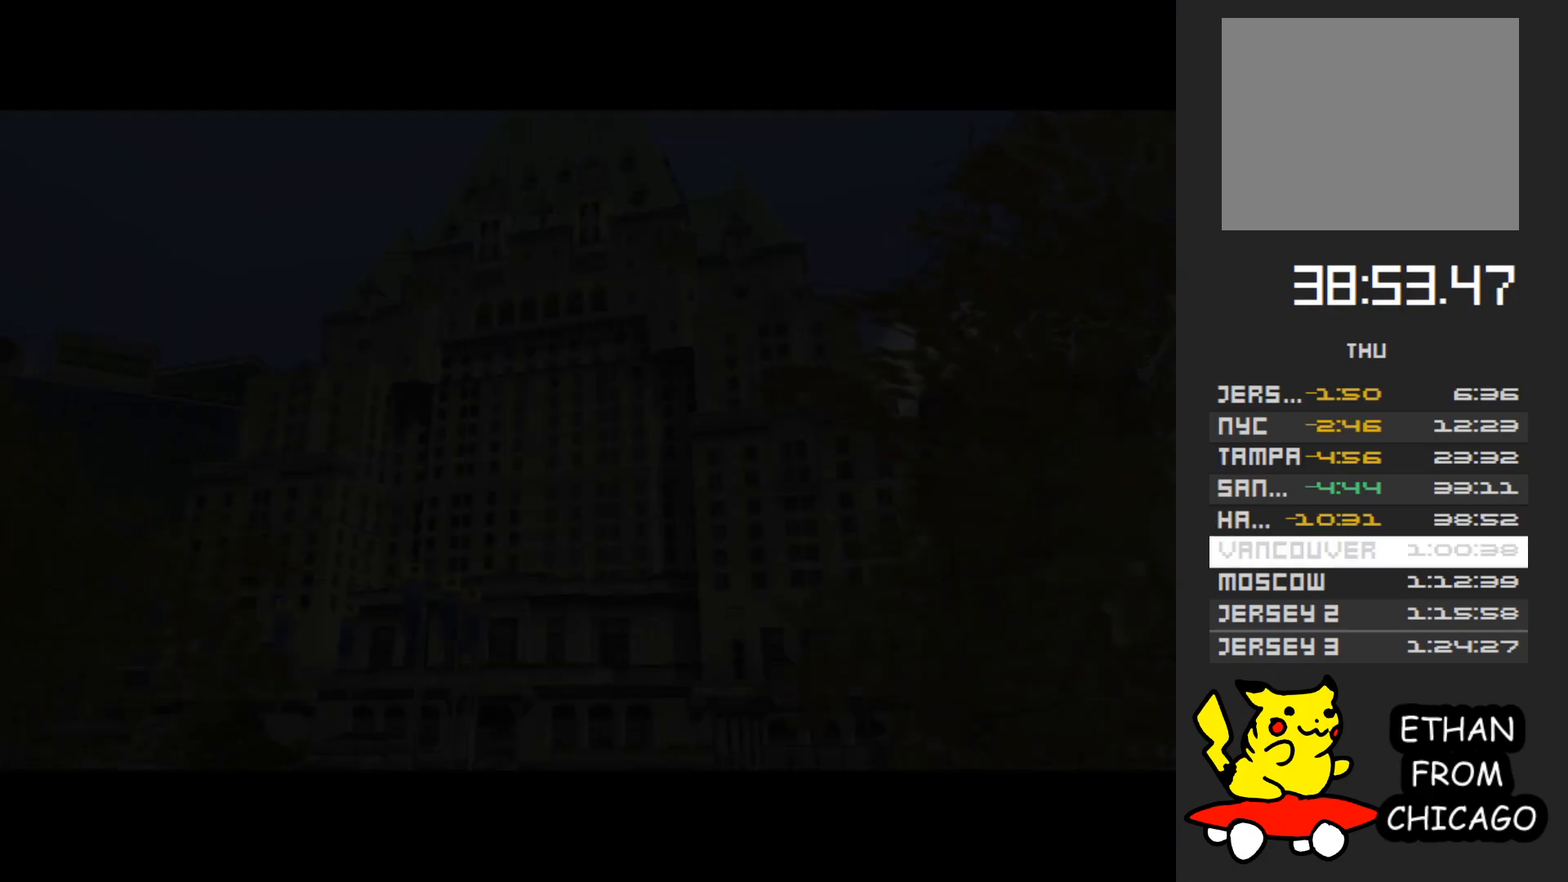
Gameplay with a controller (Xbox layout); each line is a JSON object with the inputs held at the frame after it. "events" lists button and stick changes between this image and that frame as [ms after this image, input, new state], when the widget could be followed in between. Not read: L3 R3.
{"buttons": [], "left_stick": "center", "right_stick": "center", "events": [[33, "A", "down"], [133, "A", "up"]]}
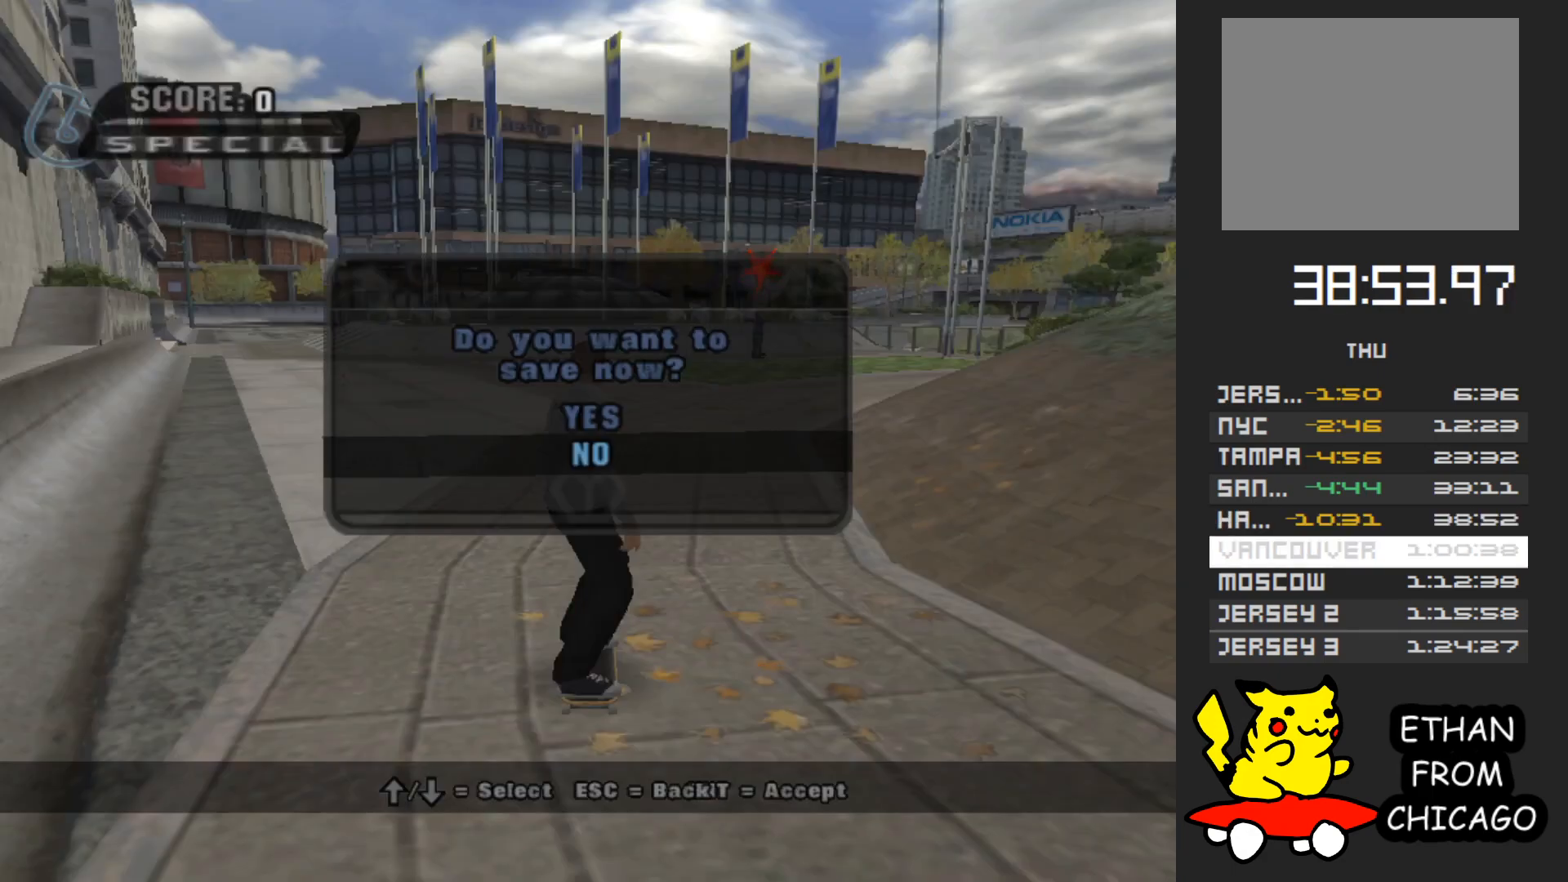
{"buttons": [], "left_stick": "center", "right_stick": "center", "events": [[333, "A", "down"], [383, "A", "up"]]}
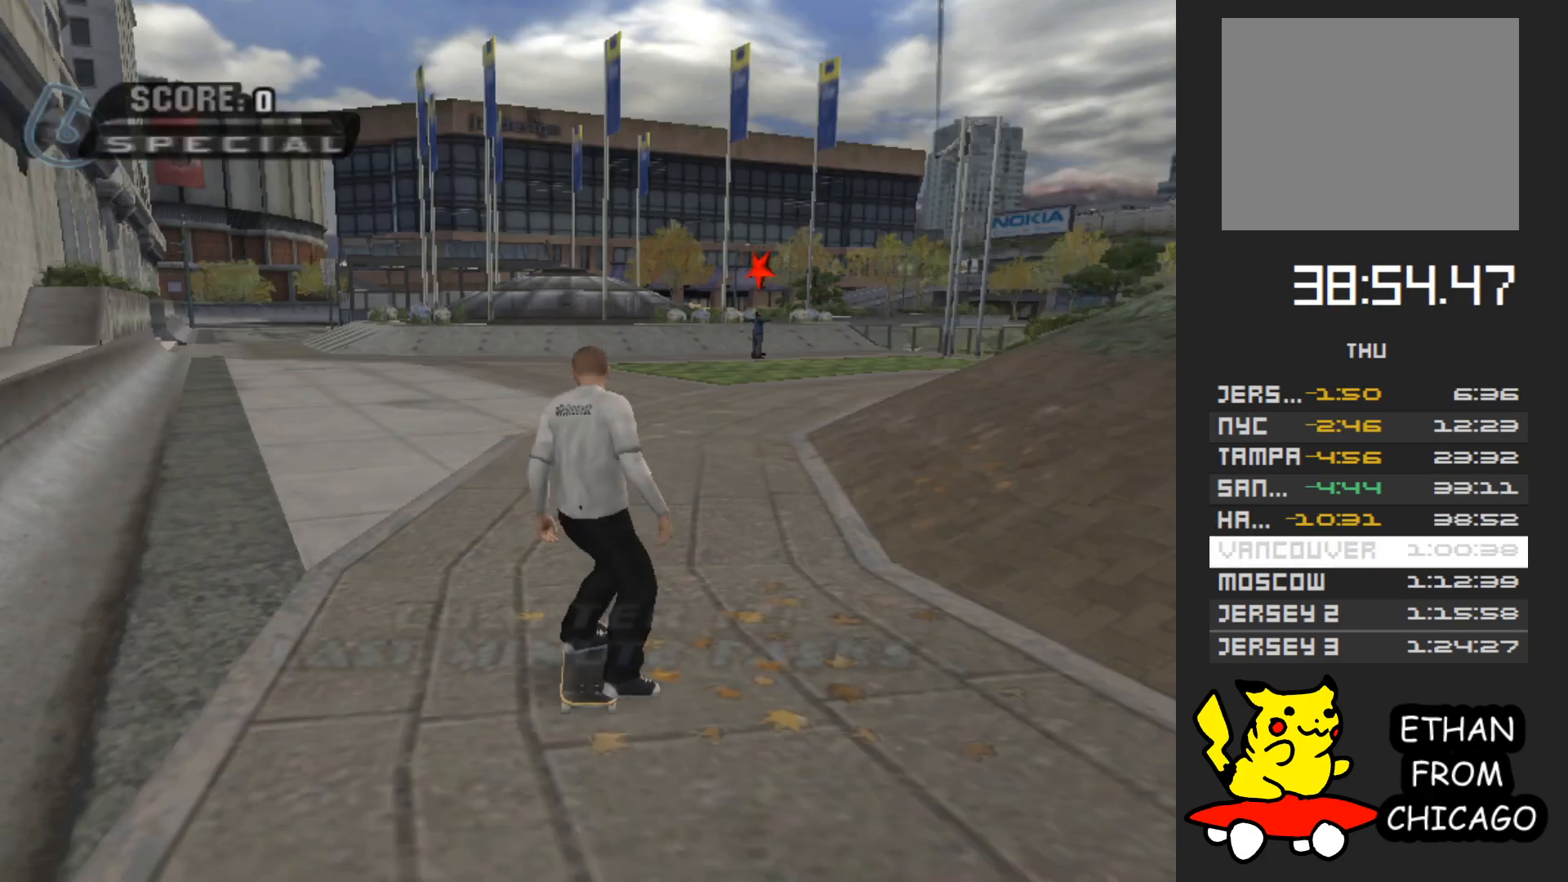
{"buttons": ["A"], "left_stick": "center", "right_stick": "center", "events": [[300, "A", "down"]]}
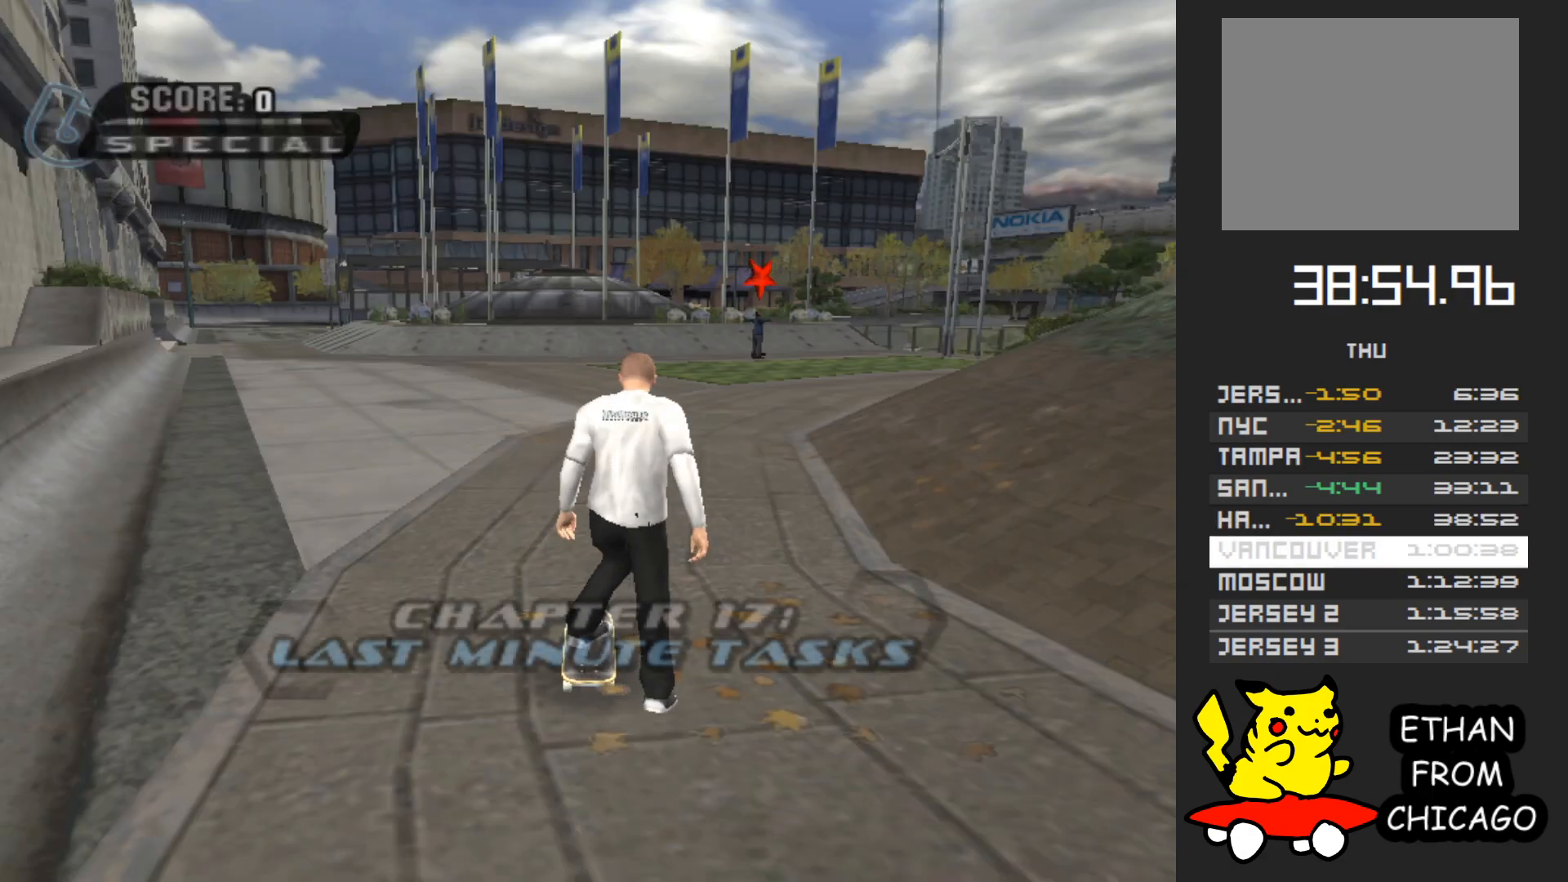
{"buttons": ["A"], "left_stick": "center", "right_stick": "center", "events": [[50, "A", "up"], [100, "A", "down"], [150, "left_stick", "right"], [283, "left_stick", "center"]]}
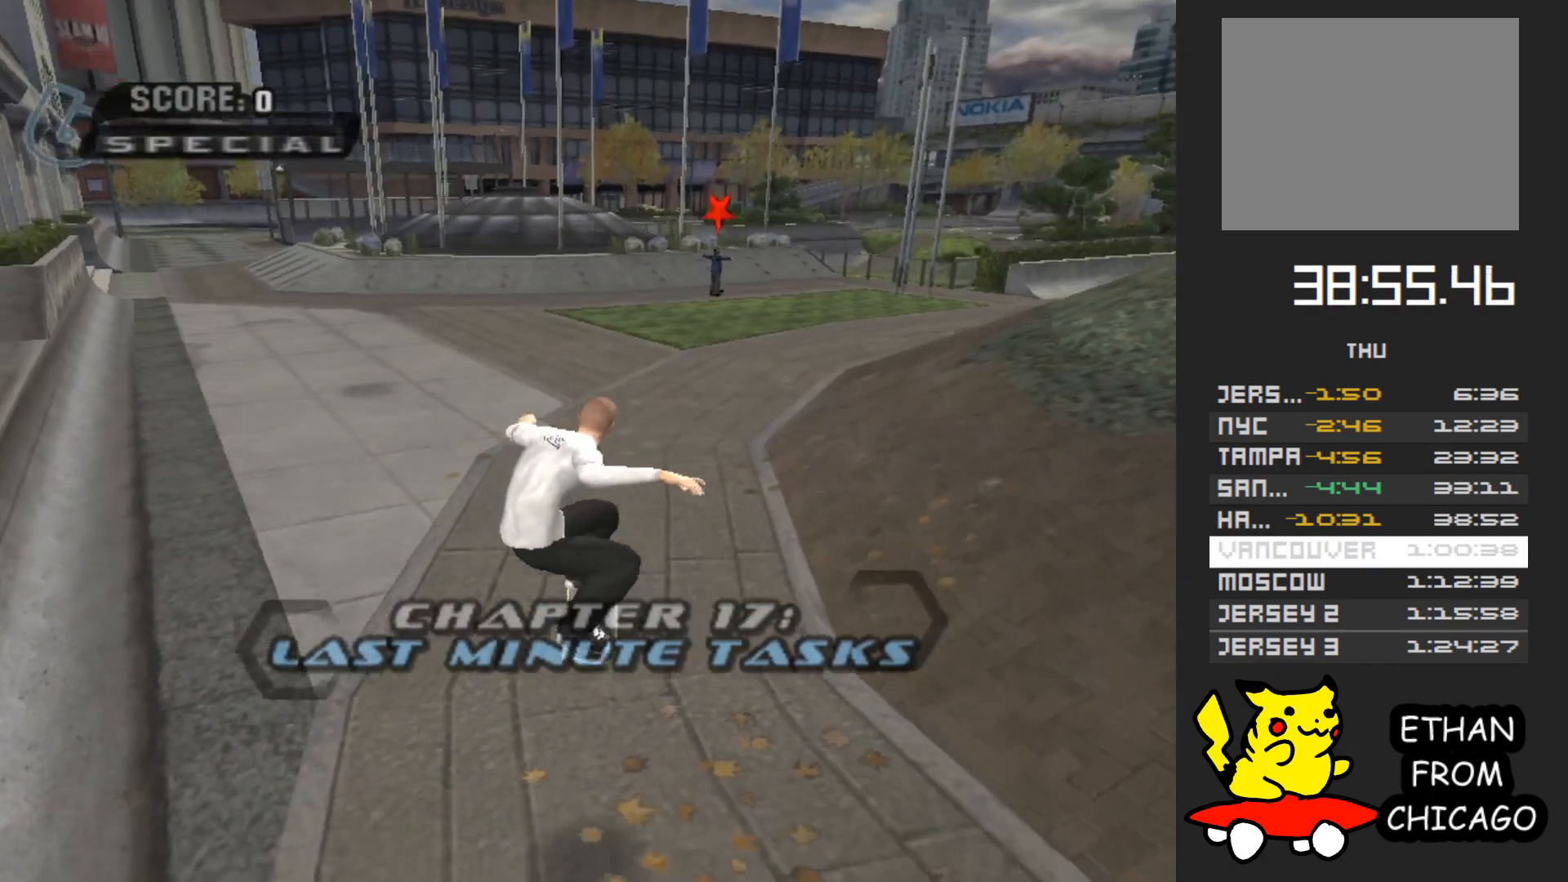
{"buttons": ["A"], "left_stick": "center", "right_stick": "center", "events": []}
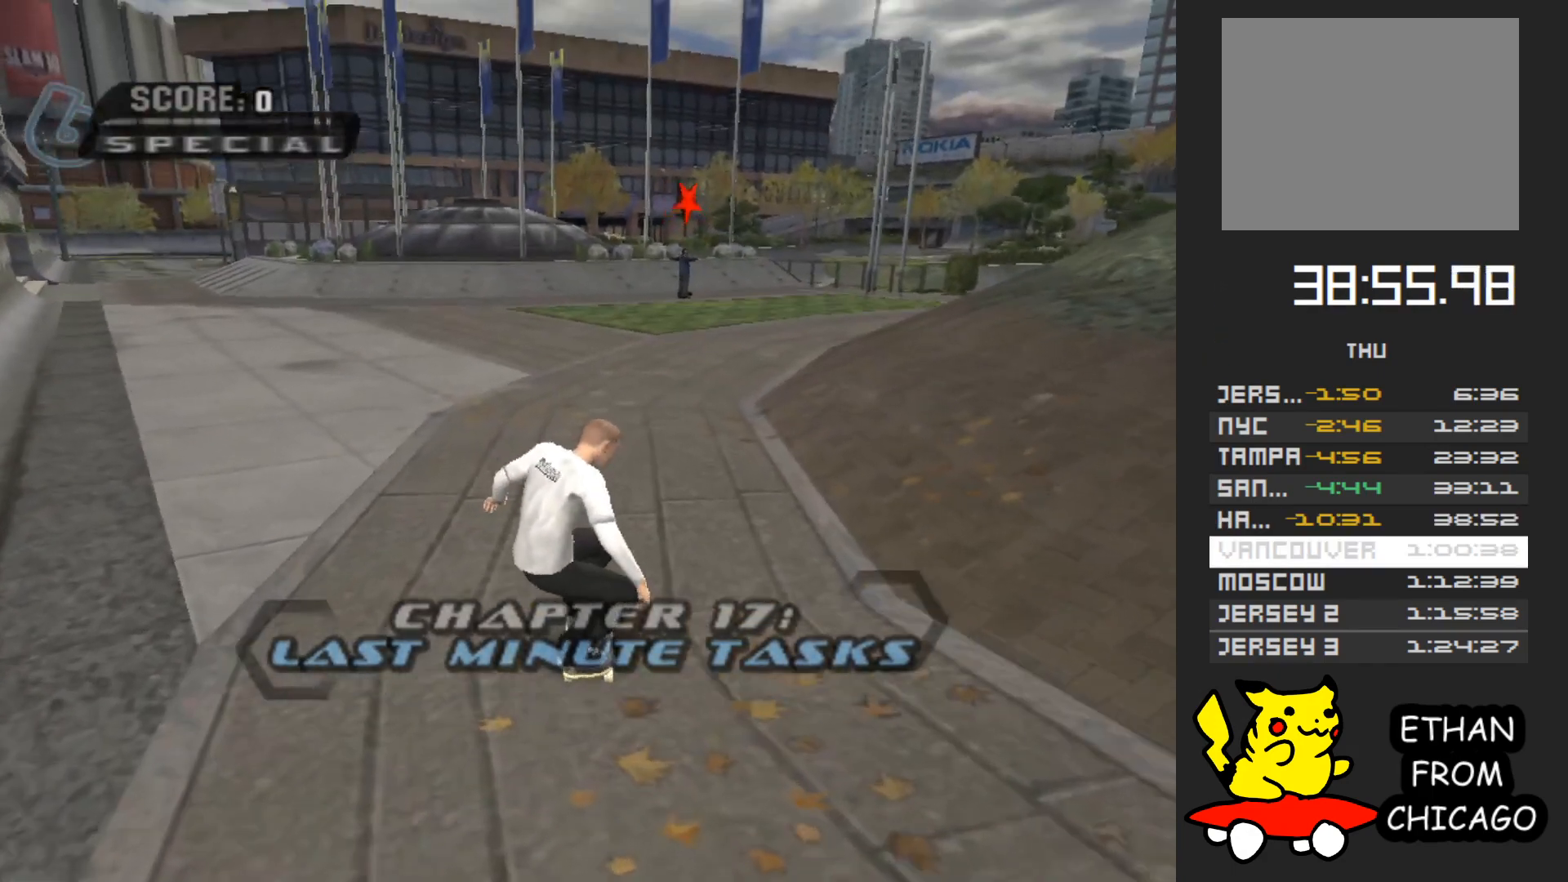
{"buttons": ["A"], "left_stick": "center", "right_stick": "center", "events": [[67, "left_stick", "right"], [167, "left_stick", "center"]]}
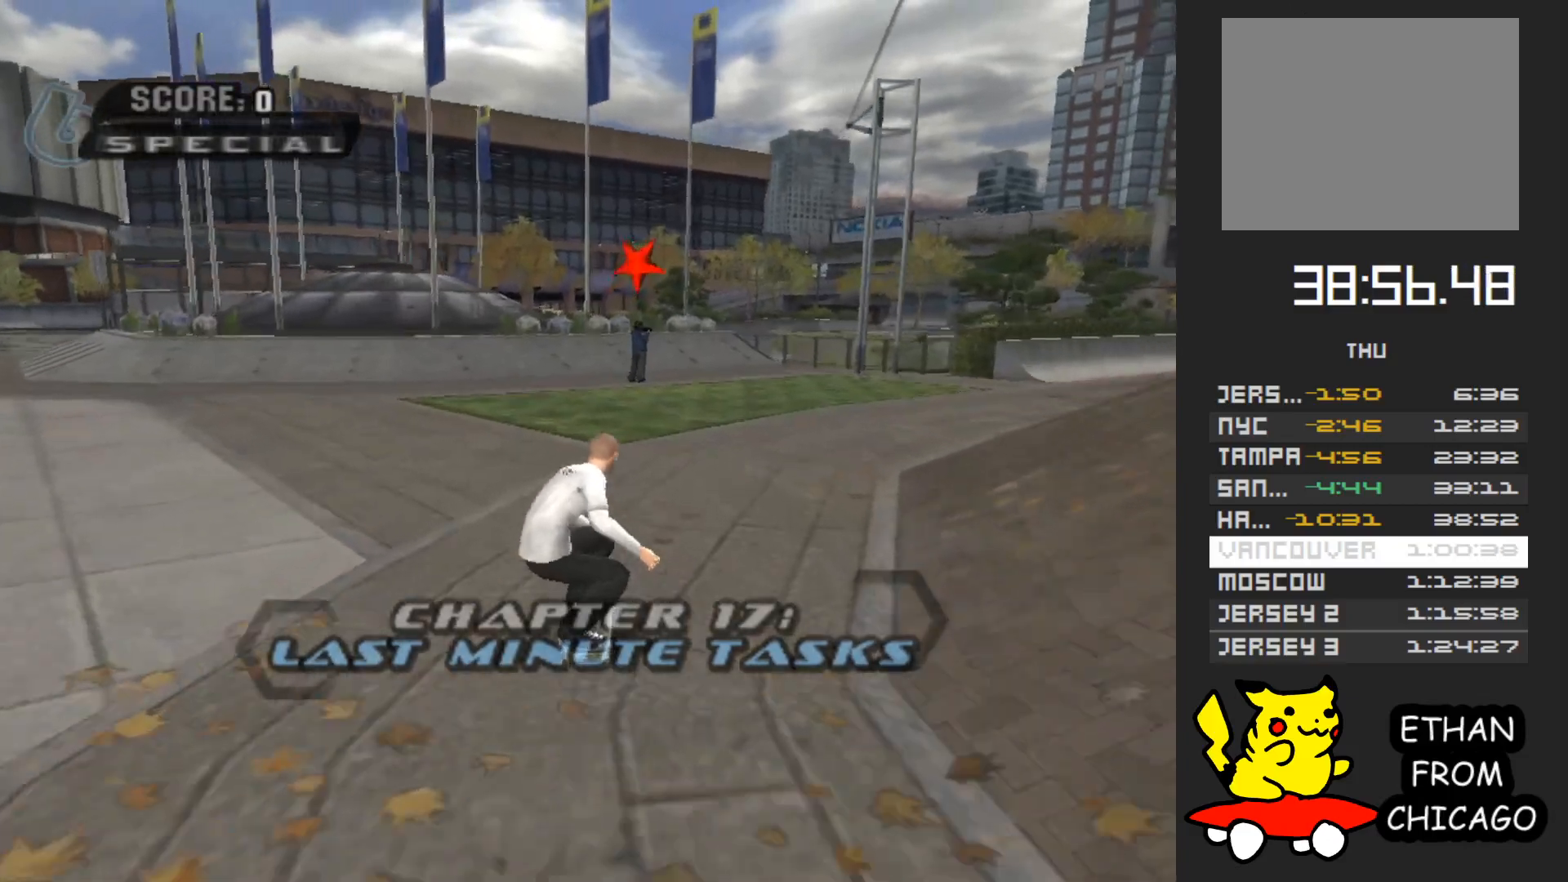
{"buttons": ["A"], "left_stick": "center", "right_stick": "center", "events": []}
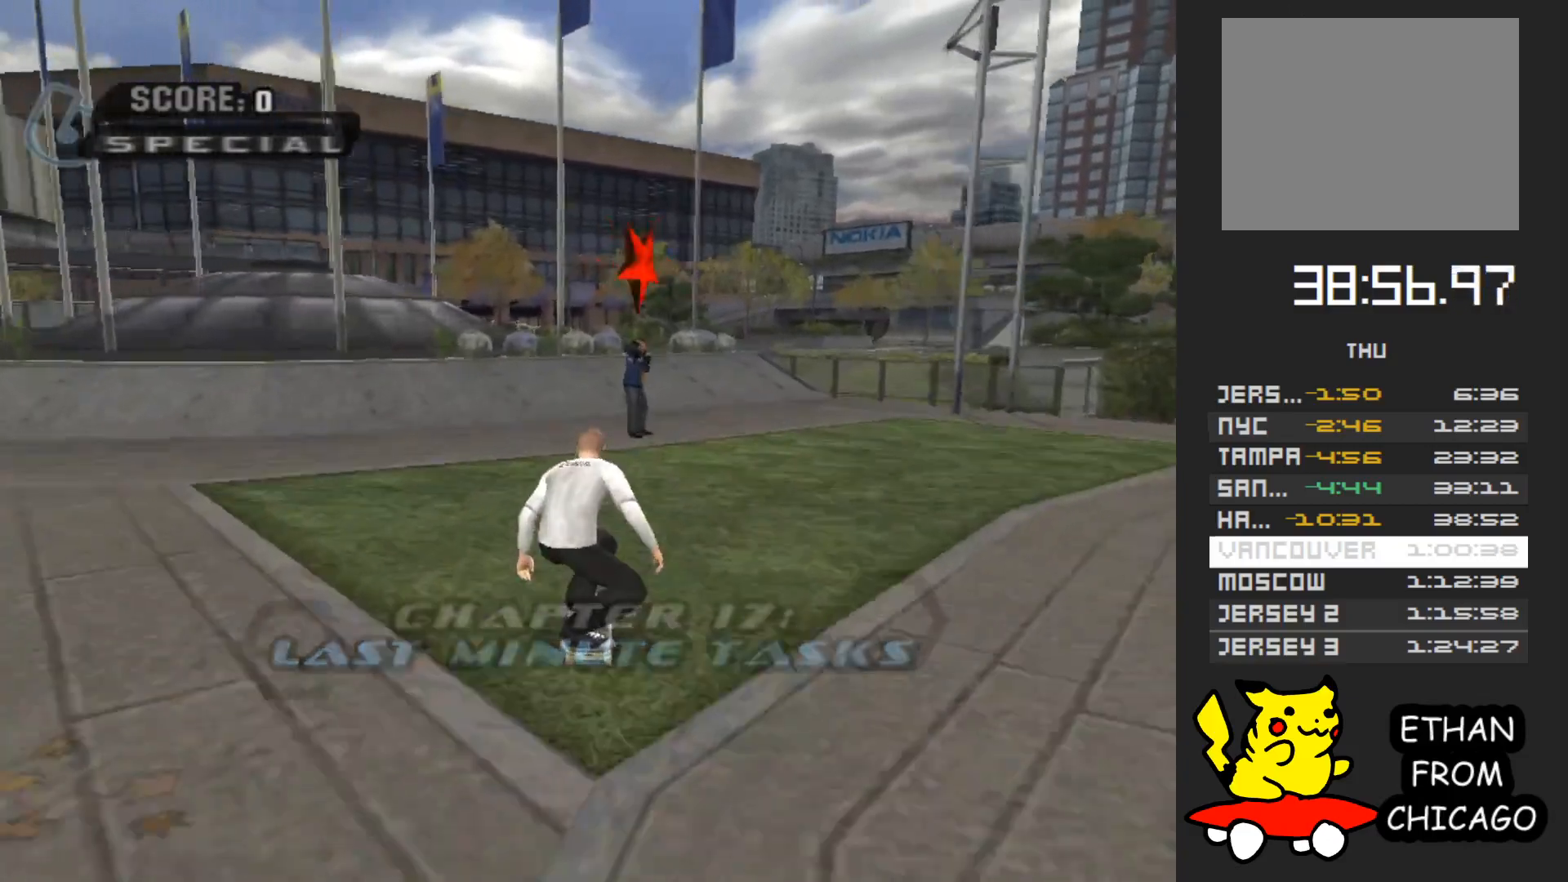
{"buttons": ["A", "B"], "left_stick": "center", "right_stick": "center", "events": [[217, "left_stick", "right"], [350, "left_stick", "center"], [450, "B", "down"]]}
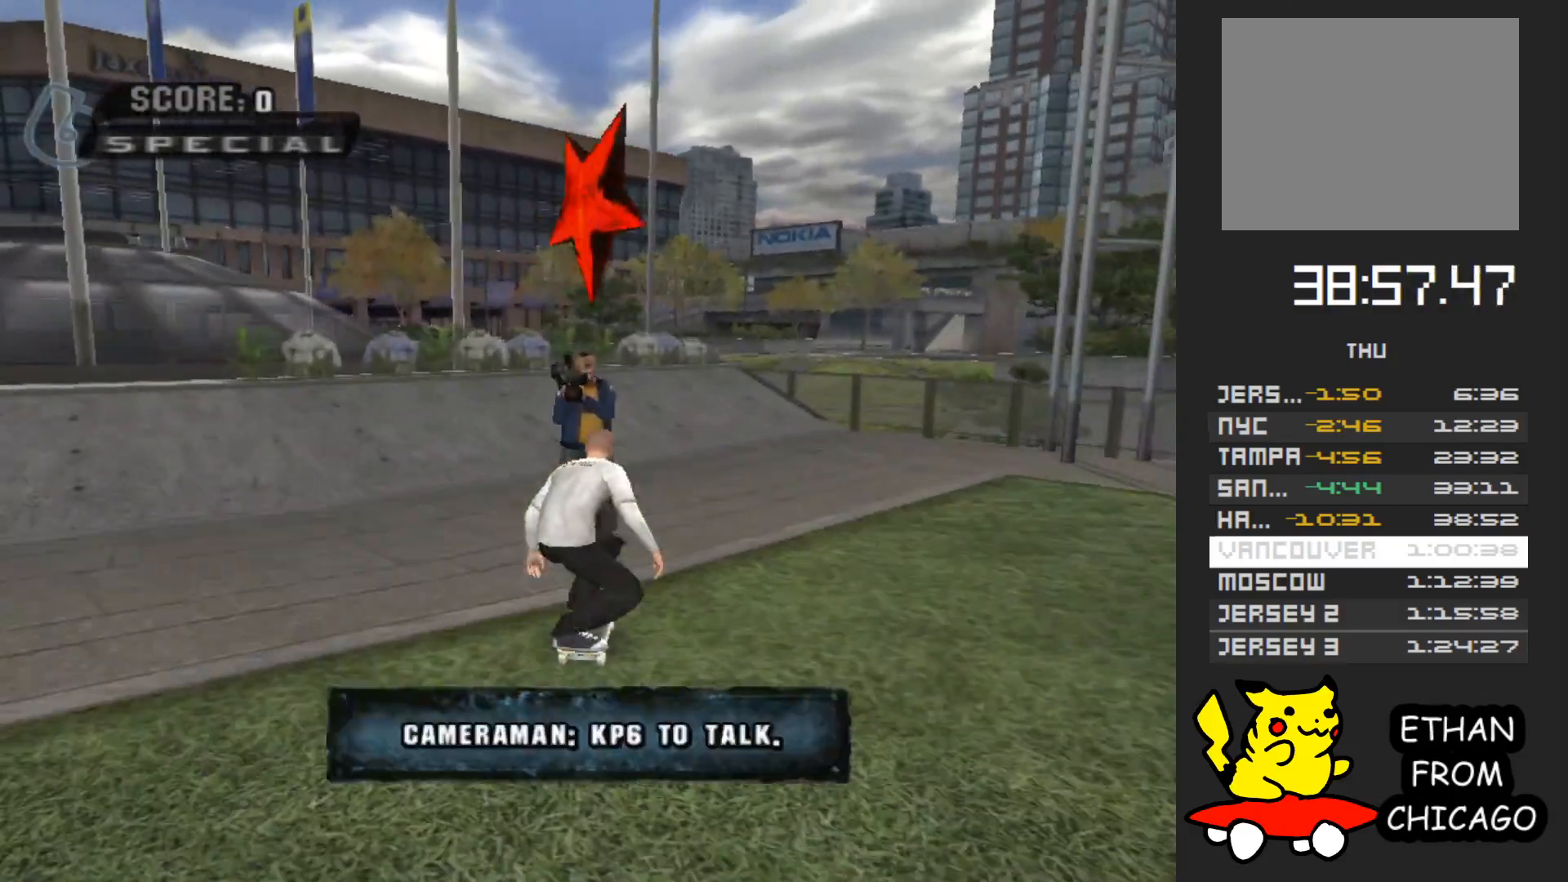
{"buttons": [], "left_stick": "center", "right_stick": "center", "events": [[100, "B", "up"], [200, "A", "up"], [367, "A", "down"], [483, "A", "up"]]}
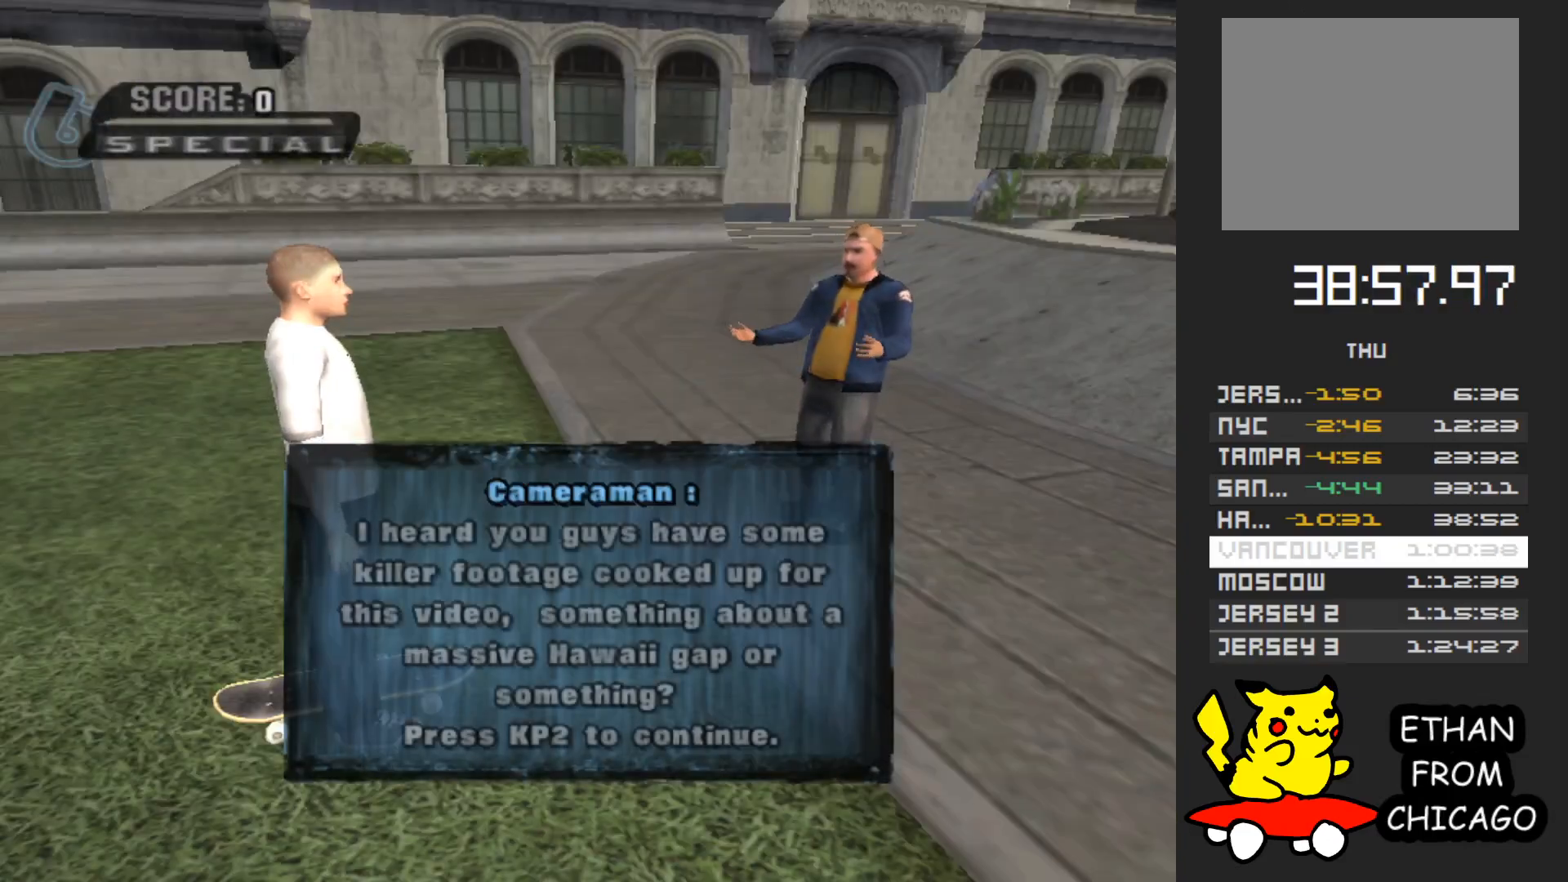
{"buttons": ["A"], "left_stick": "center", "right_stick": "center", "events": [[83, "A", "down"], [183, "A", "up"], [283, "A", "down"], [383, "A", "up"], [467, "A", "down"]]}
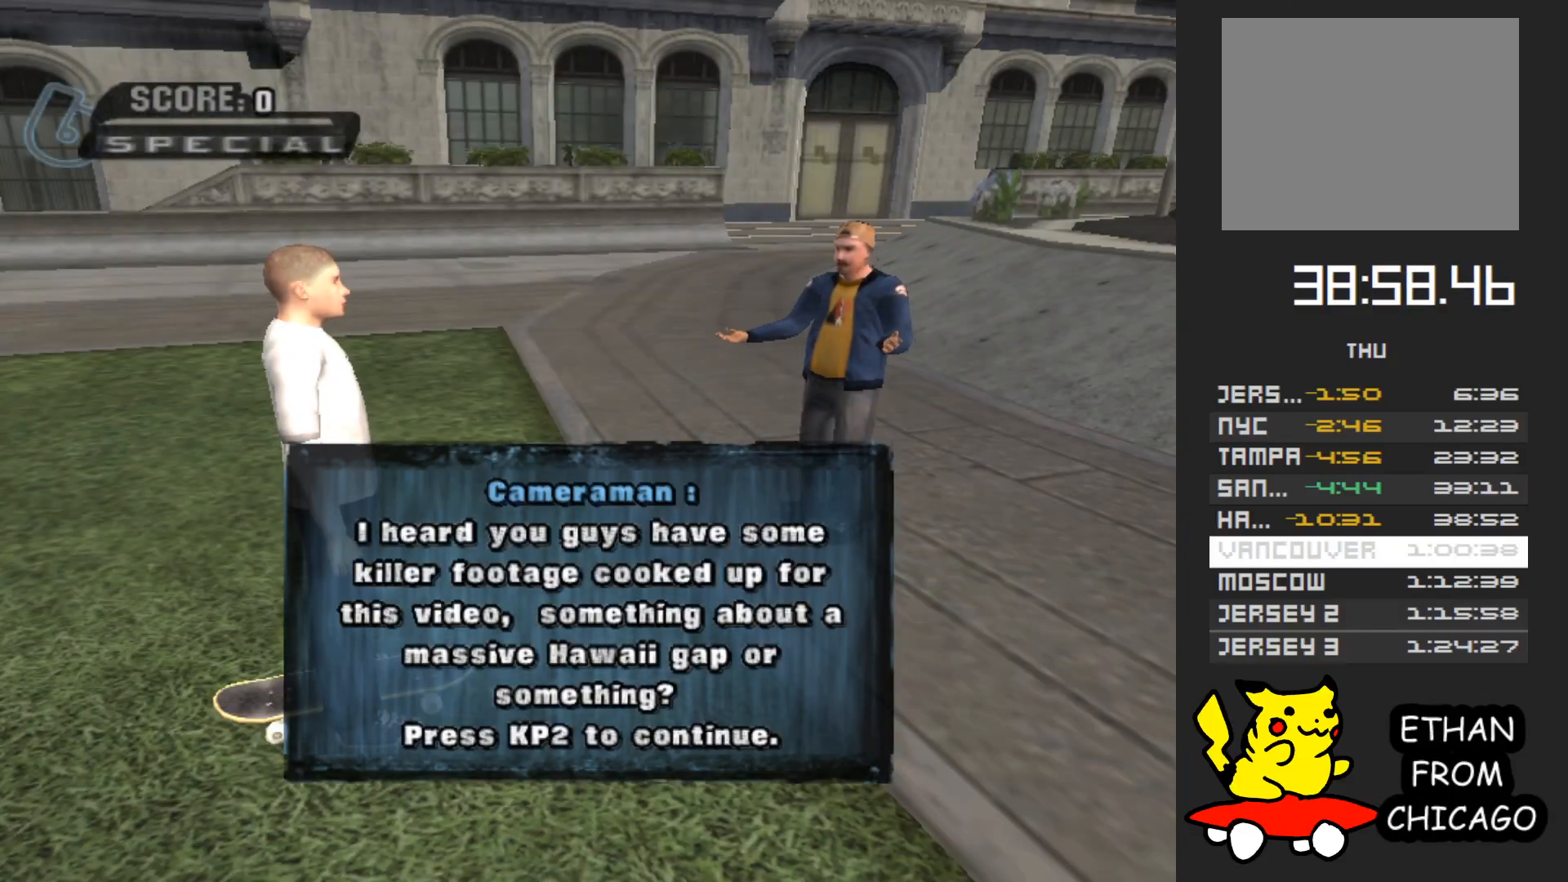
{"buttons": [], "left_stick": "center", "right_stick": "center", "events": [[67, "A", "up"], [150, "A", "down"], [267, "A", "up"], [333, "A", "down"], [433, "A", "up"]]}
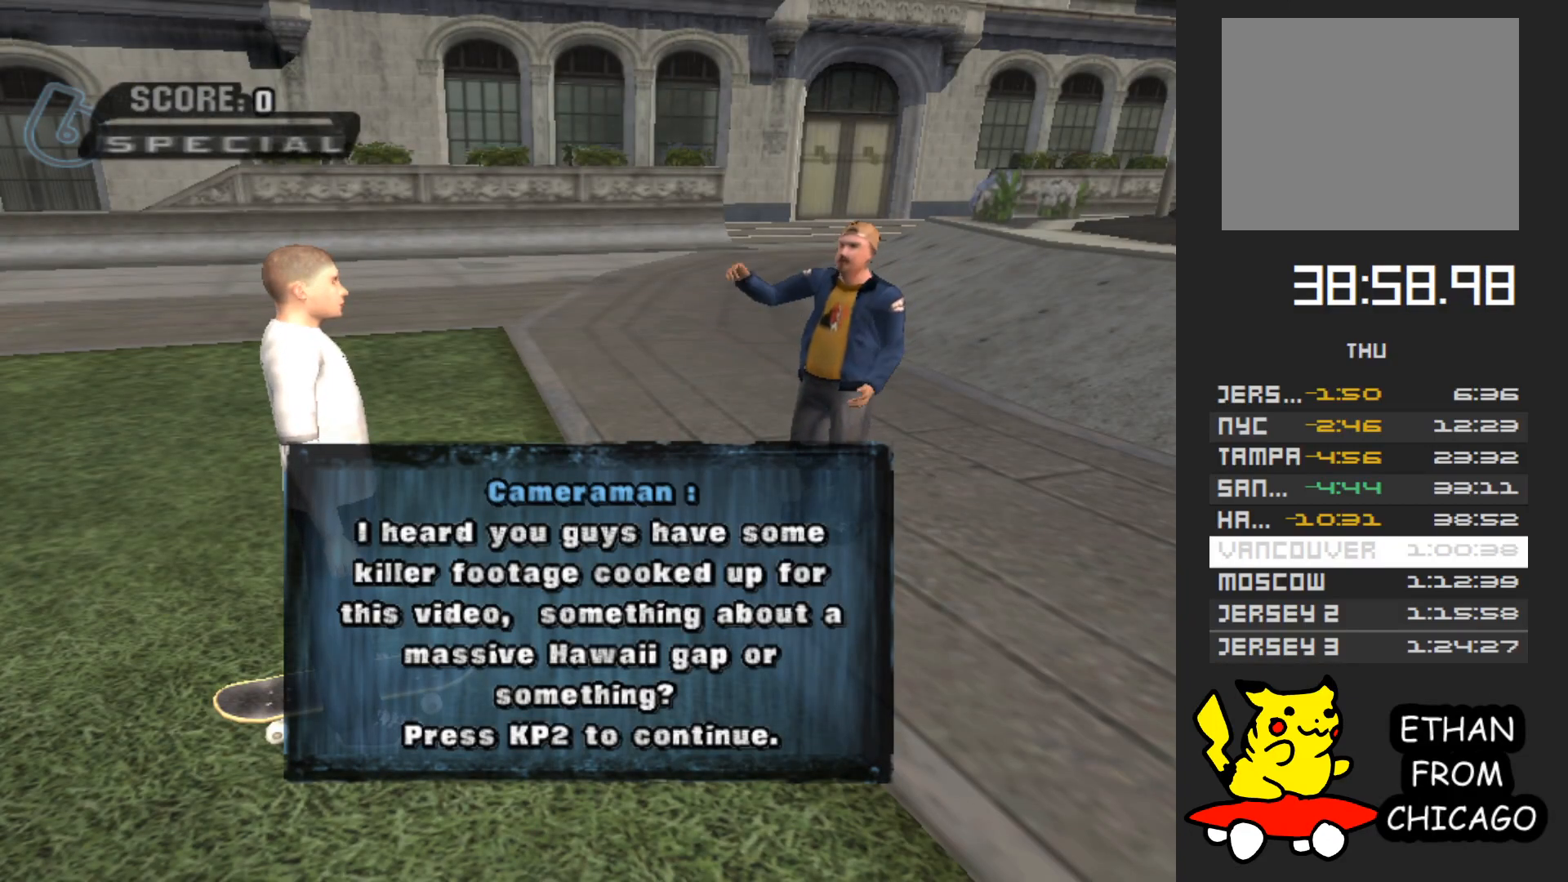
{"buttons": [], "left_stick": "down", "right_stick": "center", "events": [[17, "A", "down"], [133, "A", "up"], [233, "A", "down"], [317, "A", "up"], [333, "left_stick", "down"]]}
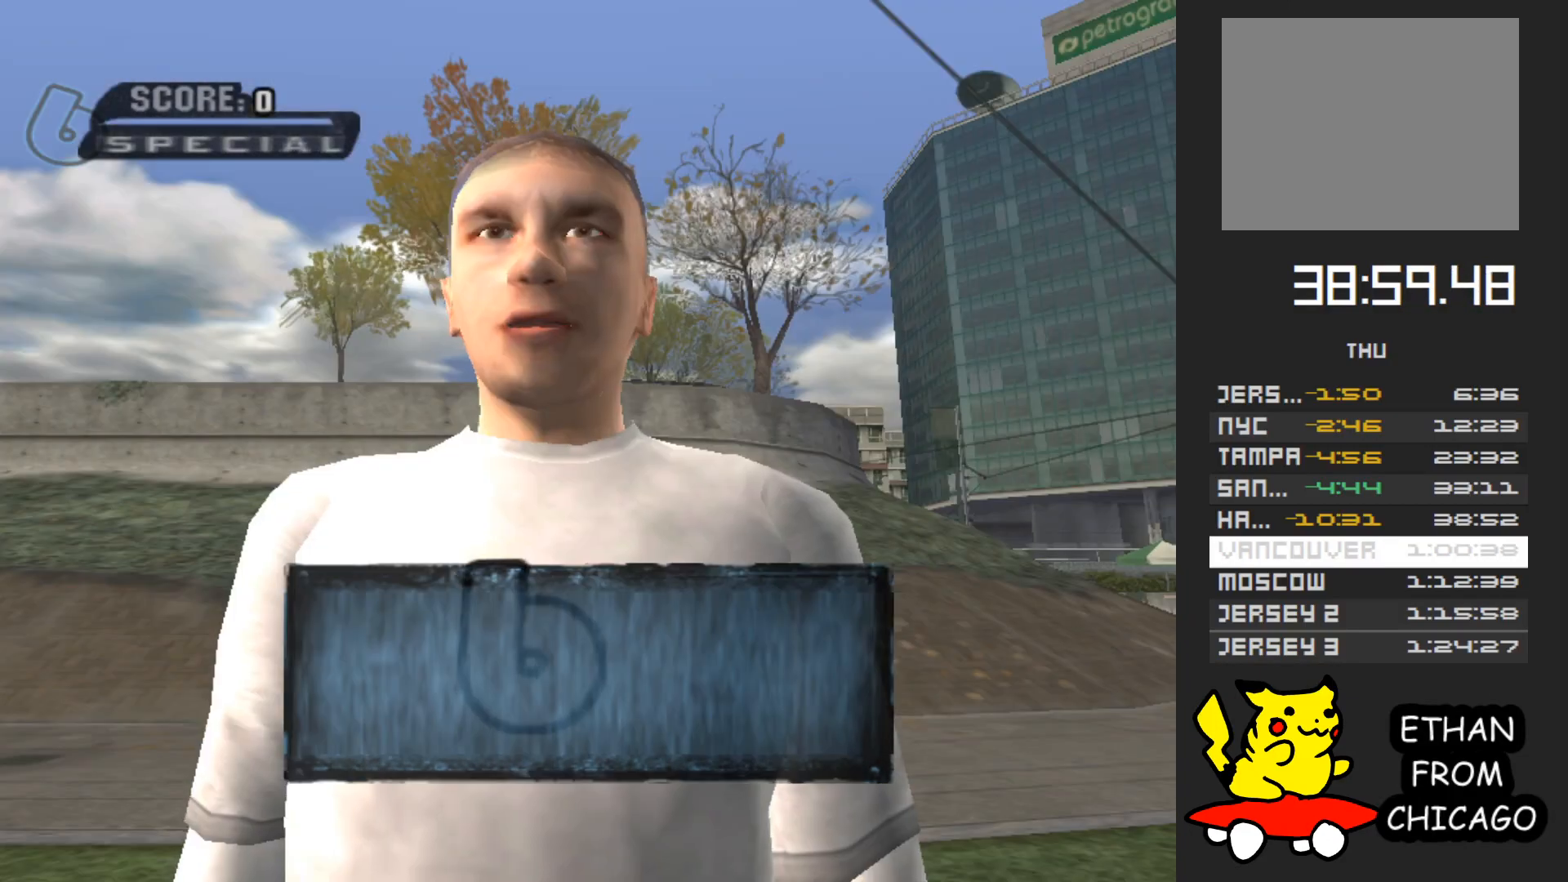
{"buttons": [], "left_stick": "down", "right_stick": "center", "events": [[100, "A", "down"], [150, "A", "up"]]}
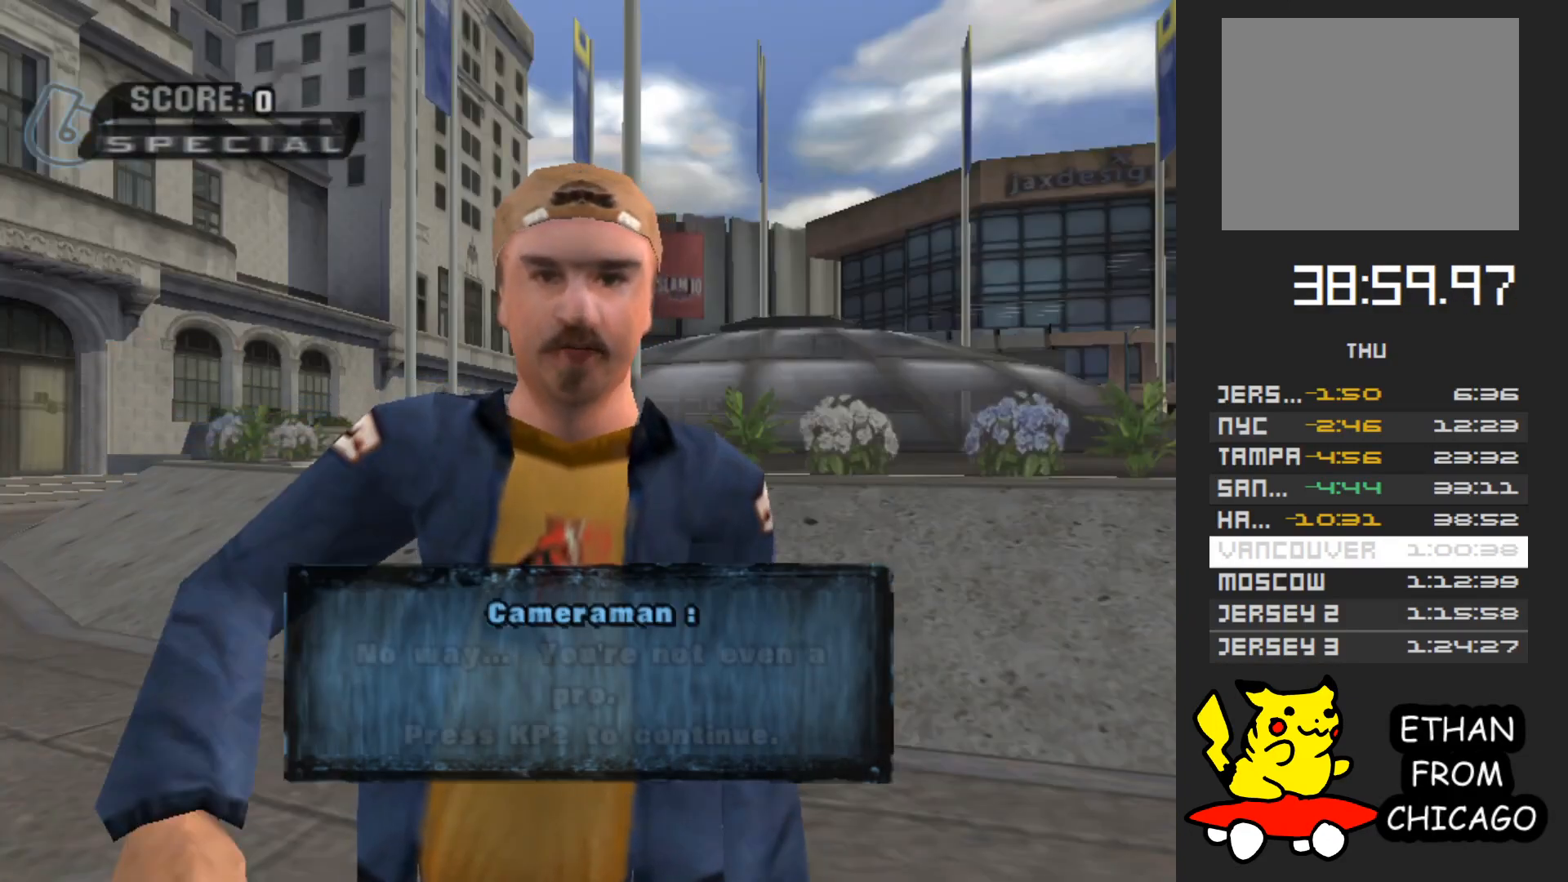
{"buttons": [], "left_stick": "down", "right_stick": "center", "events": [[100, "A", "down"], [183, "A", "up"]]}
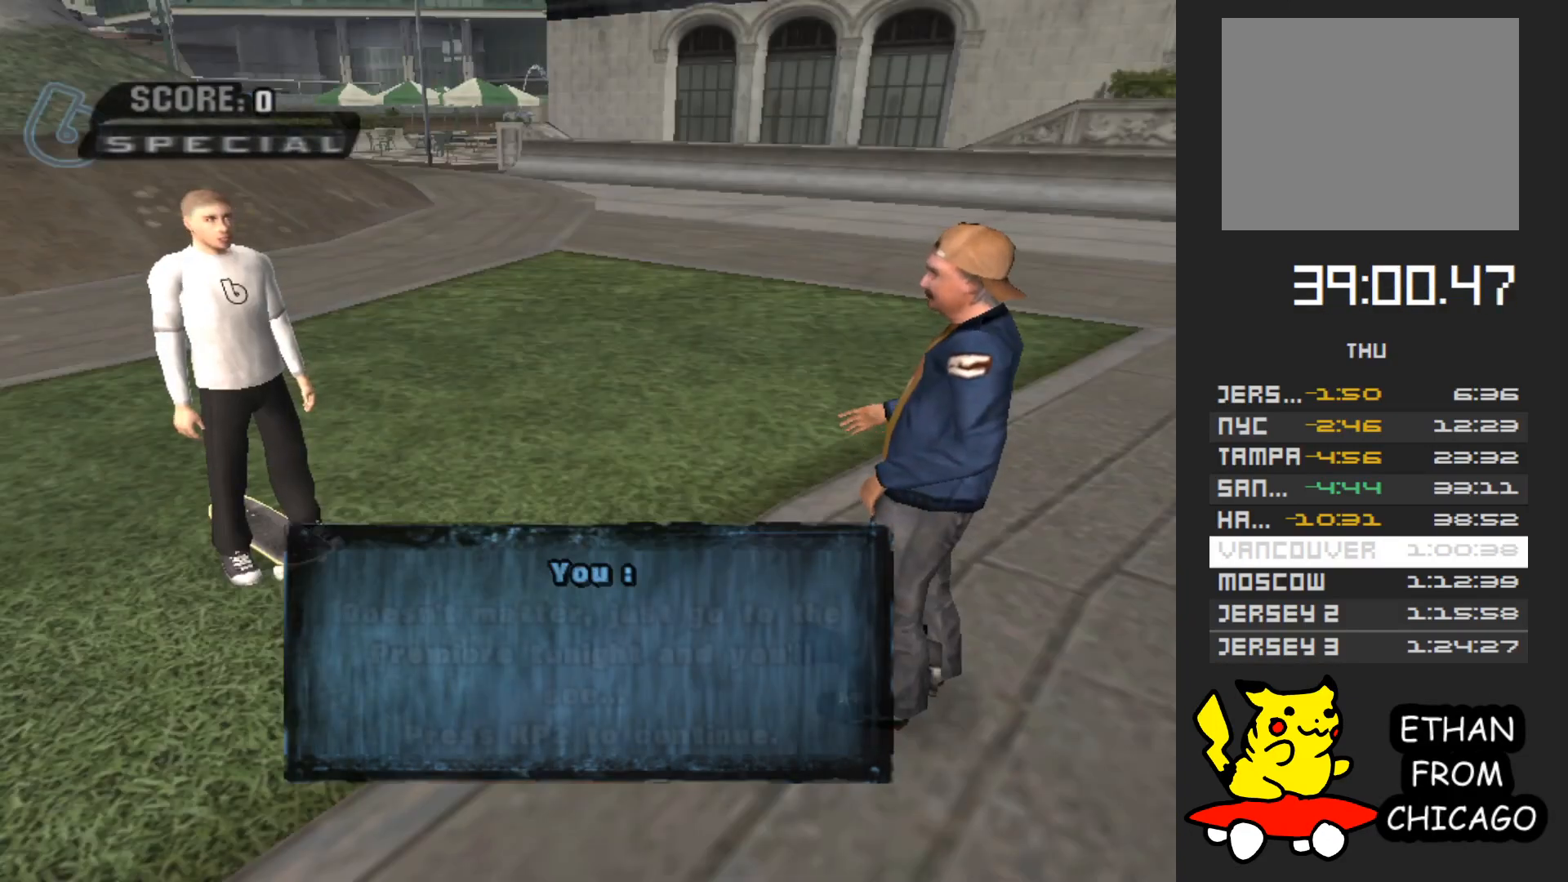
{"buttons": ["A"], "left_stick": "down", "right_stick": "center", "events": [[83, "A", "down"], [200, "A", "up"], [500, "A", "down"]]}
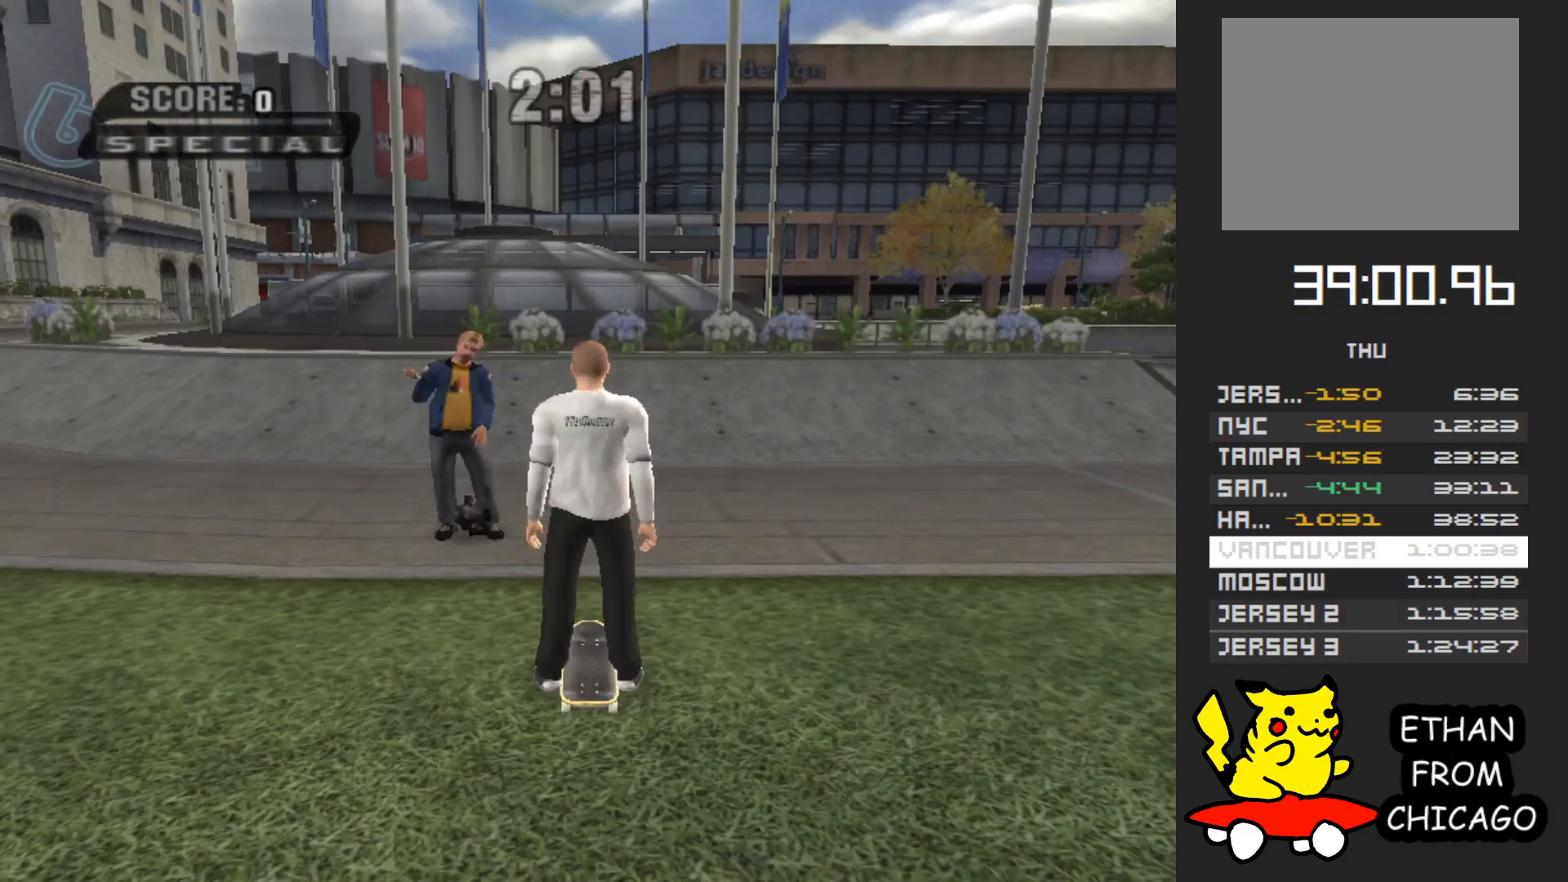
{"buttons": [], "left_stick": "center", "right_stick": "center", "events": [[67, "A", "up"], [483, "left_stick", "center"]]}
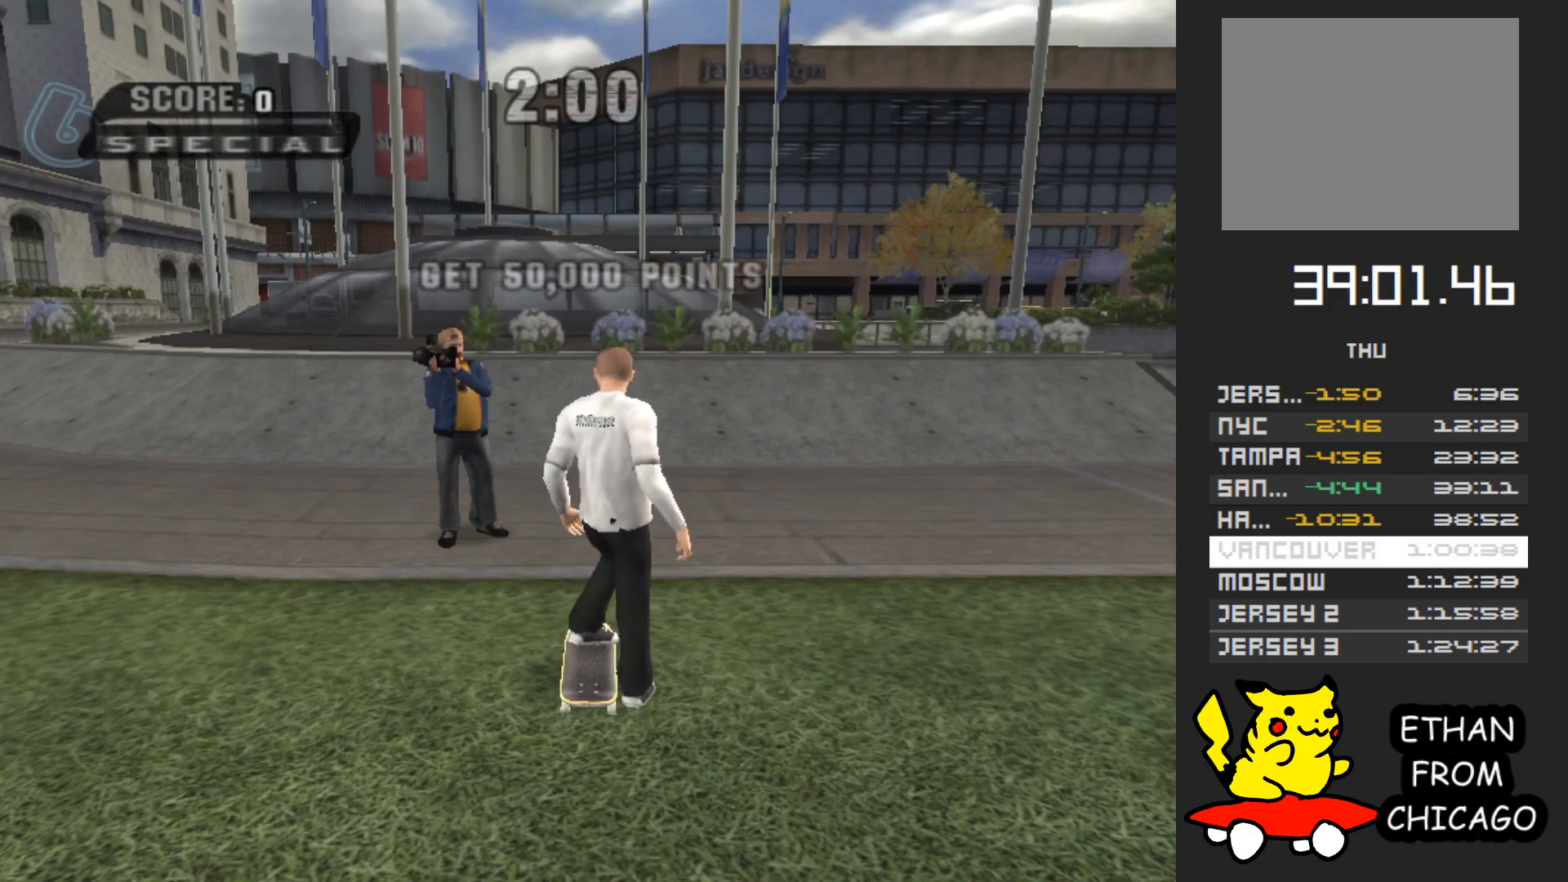
{"buttons": [], "left_stick": "center", "right_stick": "center", "events": [[17, "left_stick", "up"], [100, "left_stick", "down"], [217, "X", "down"], [233, "left_stick", "center"], [300, "X", "up"], [400, "X", "down"], [467, "X", "up"]]}
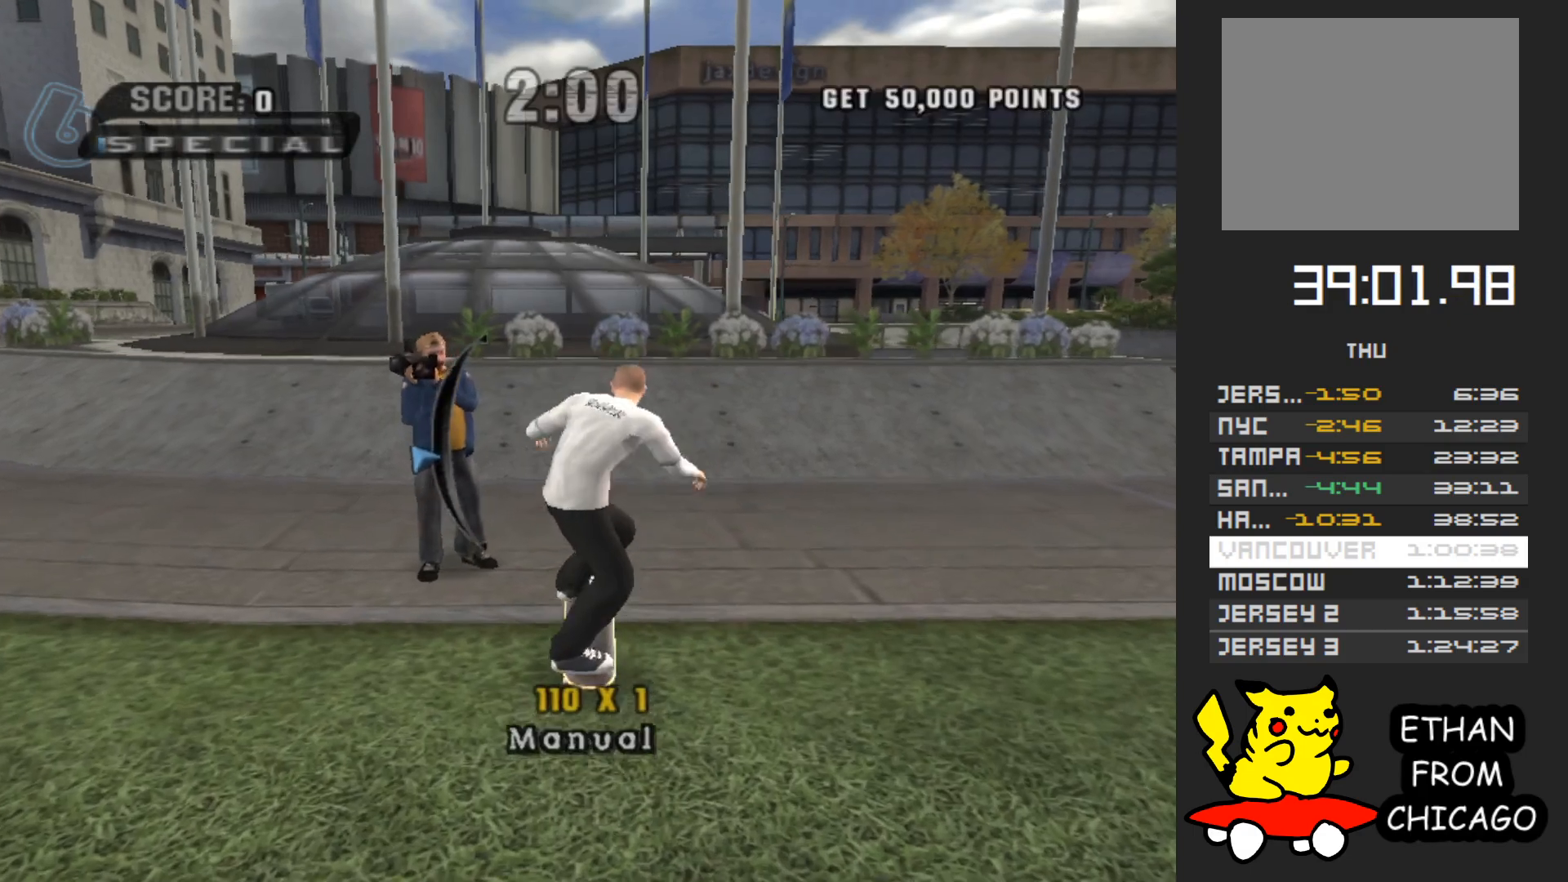
{"buttons": [], "left_stick": "center", "right_stick": "center", "events": [[33, "X", "down"], [50, "left_stick", "up"], [100, "left_stick", "center"], [117, "X", "up"]]}
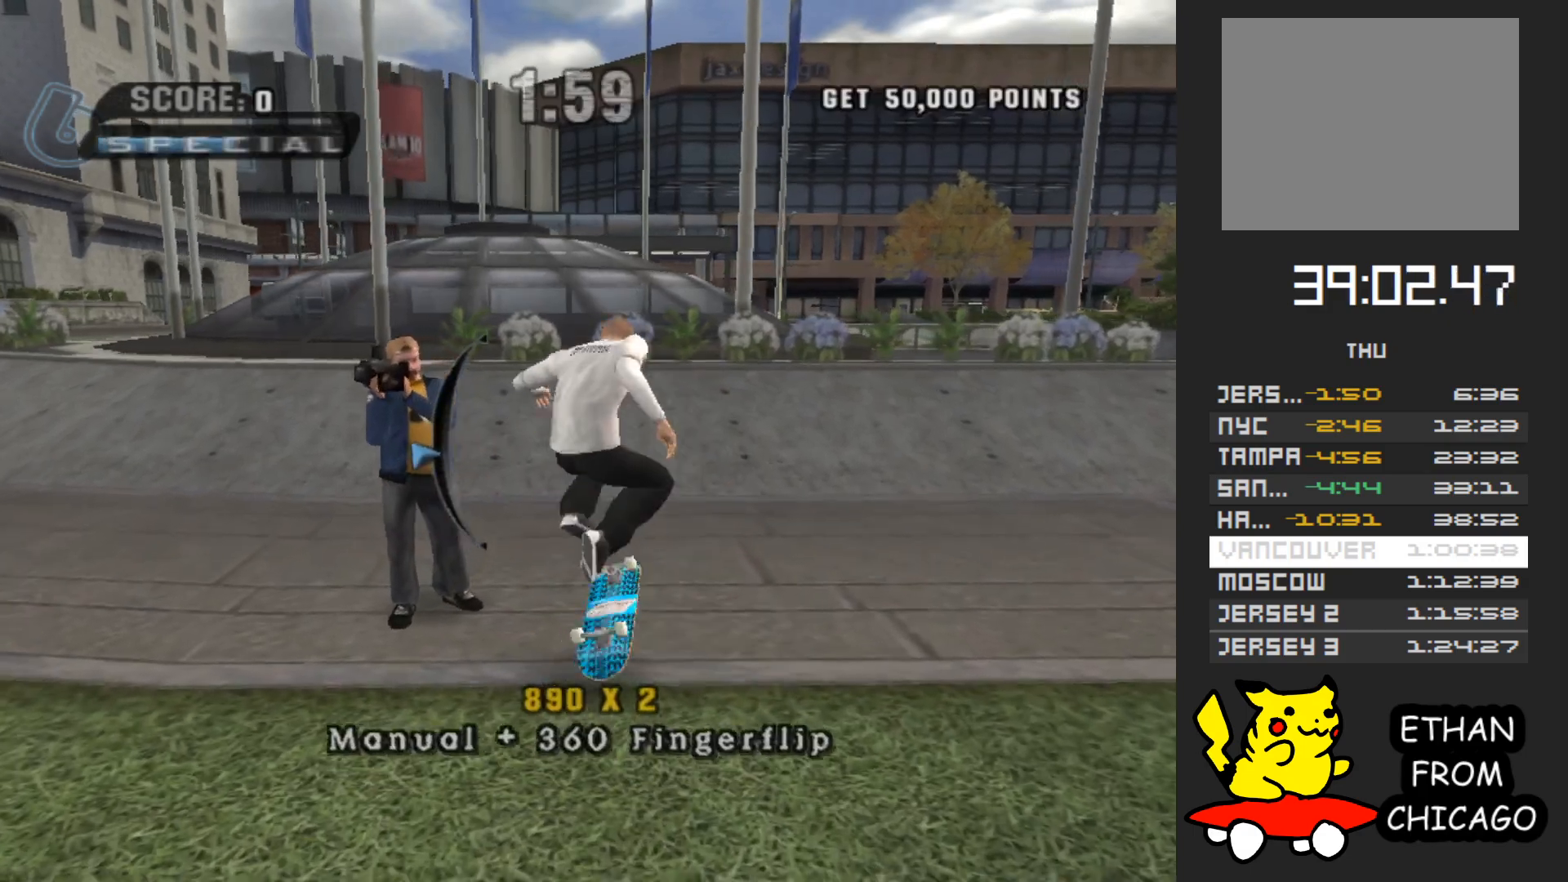
{"buttons": ["X"], "left_stick": "down", "right_stick": "center", "events": [[100, "X", "down"], [183, "X", "up"], [283, "X", "down"], [333, "X", "up"], [417, "X", "down"], [500, "left_stick", "down"]]}
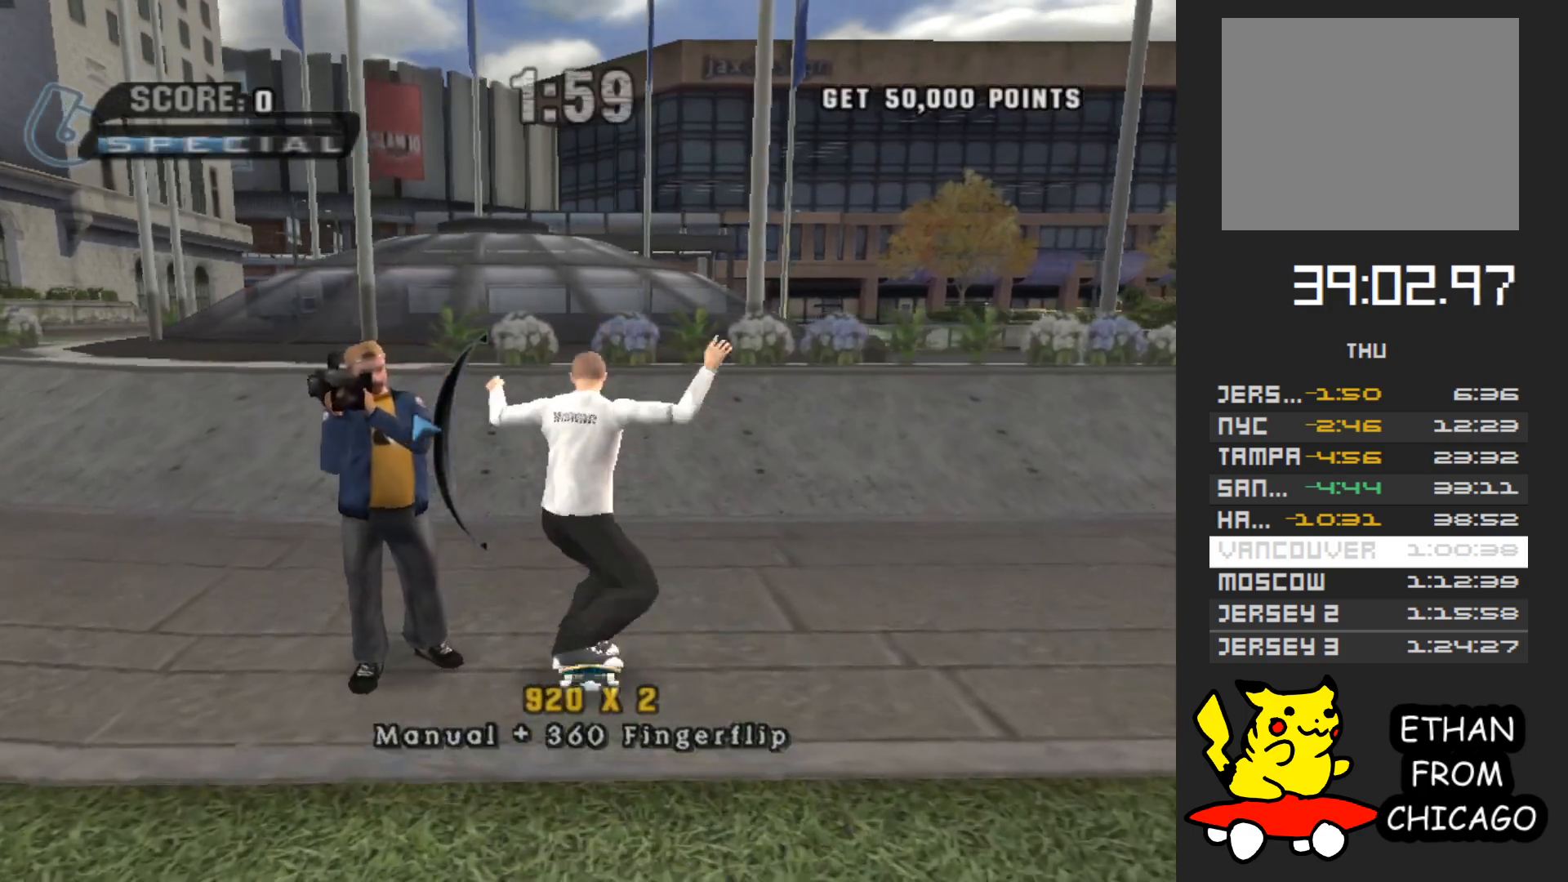
{"buttons": ["A"], "left_stick": "up", "right_stick": "center", "events": [[33, "X", "up"], [83, "X", "down"], [133, "left_stick", "center"], [183, "X", "up"], [483, "A", "down"], [483, "left_stick", "up"]]}
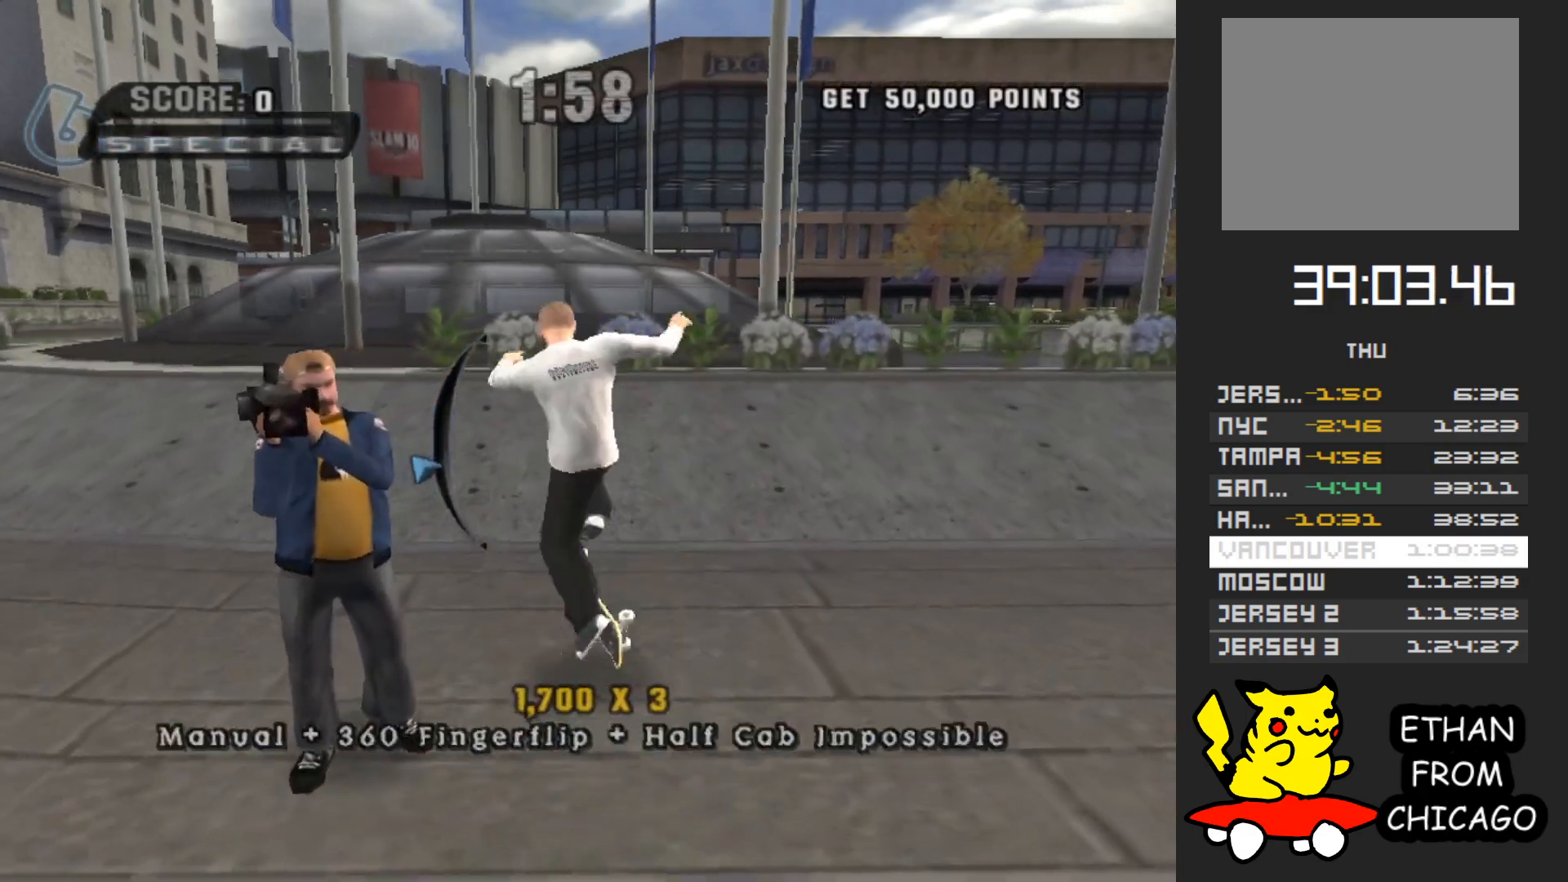
{"buttons": ["A"], "left_stick": "center", "right_stick": "center", "events": [[117, "left_stick", "center"]]}
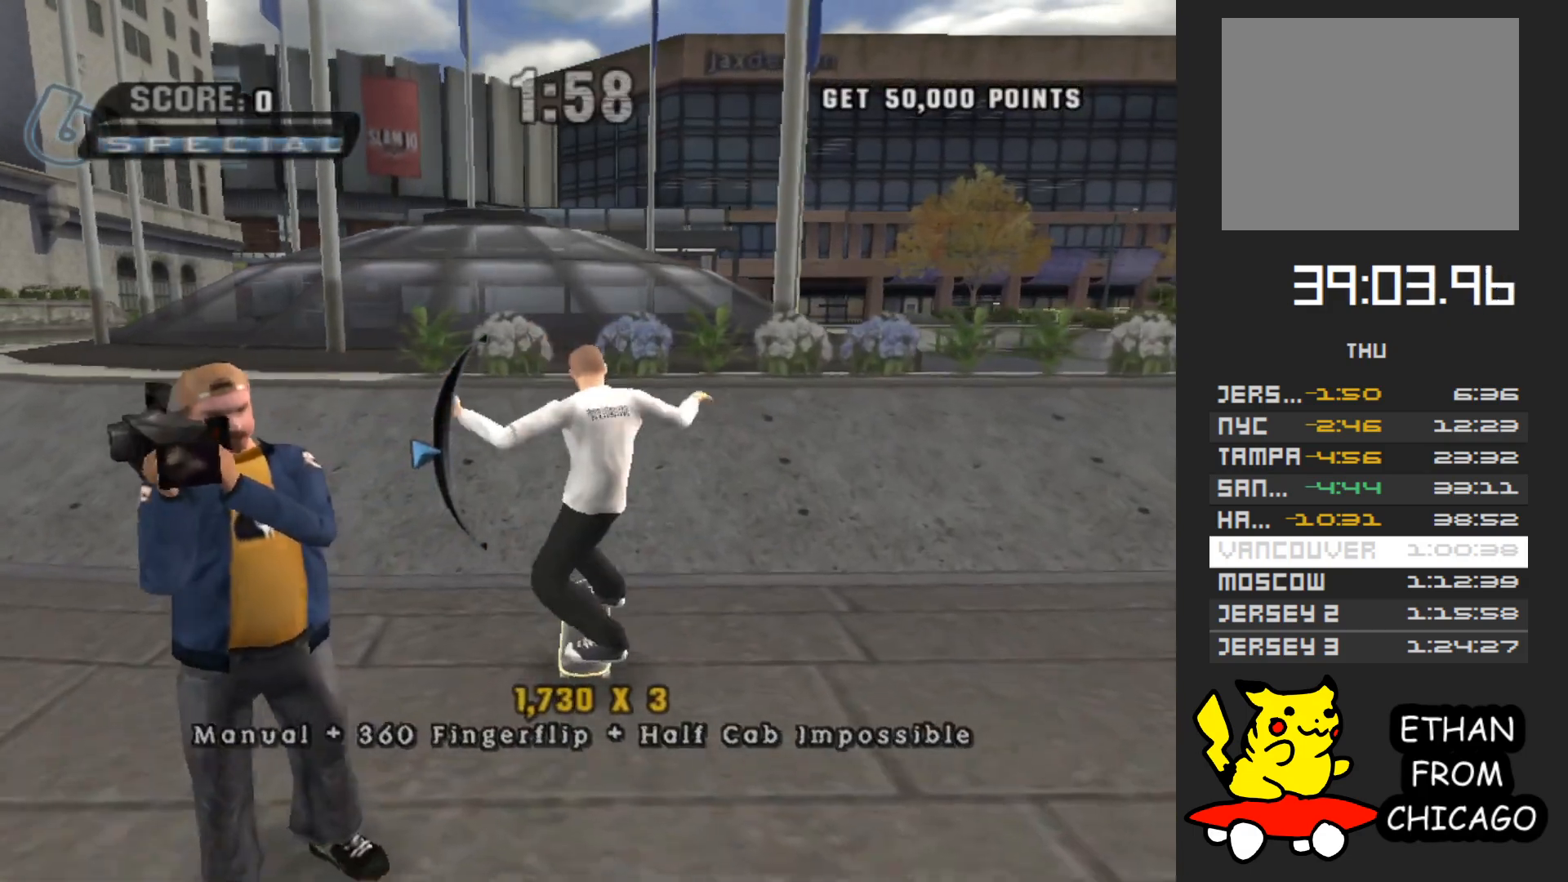
{"buttons": [], "left_stick": "down", "right_stick": "center", "events": [[67, "left_stick", "down"], [183, "left_stick", "center"], [383, "A", "up"], [433, "left_stick", "down"]]}
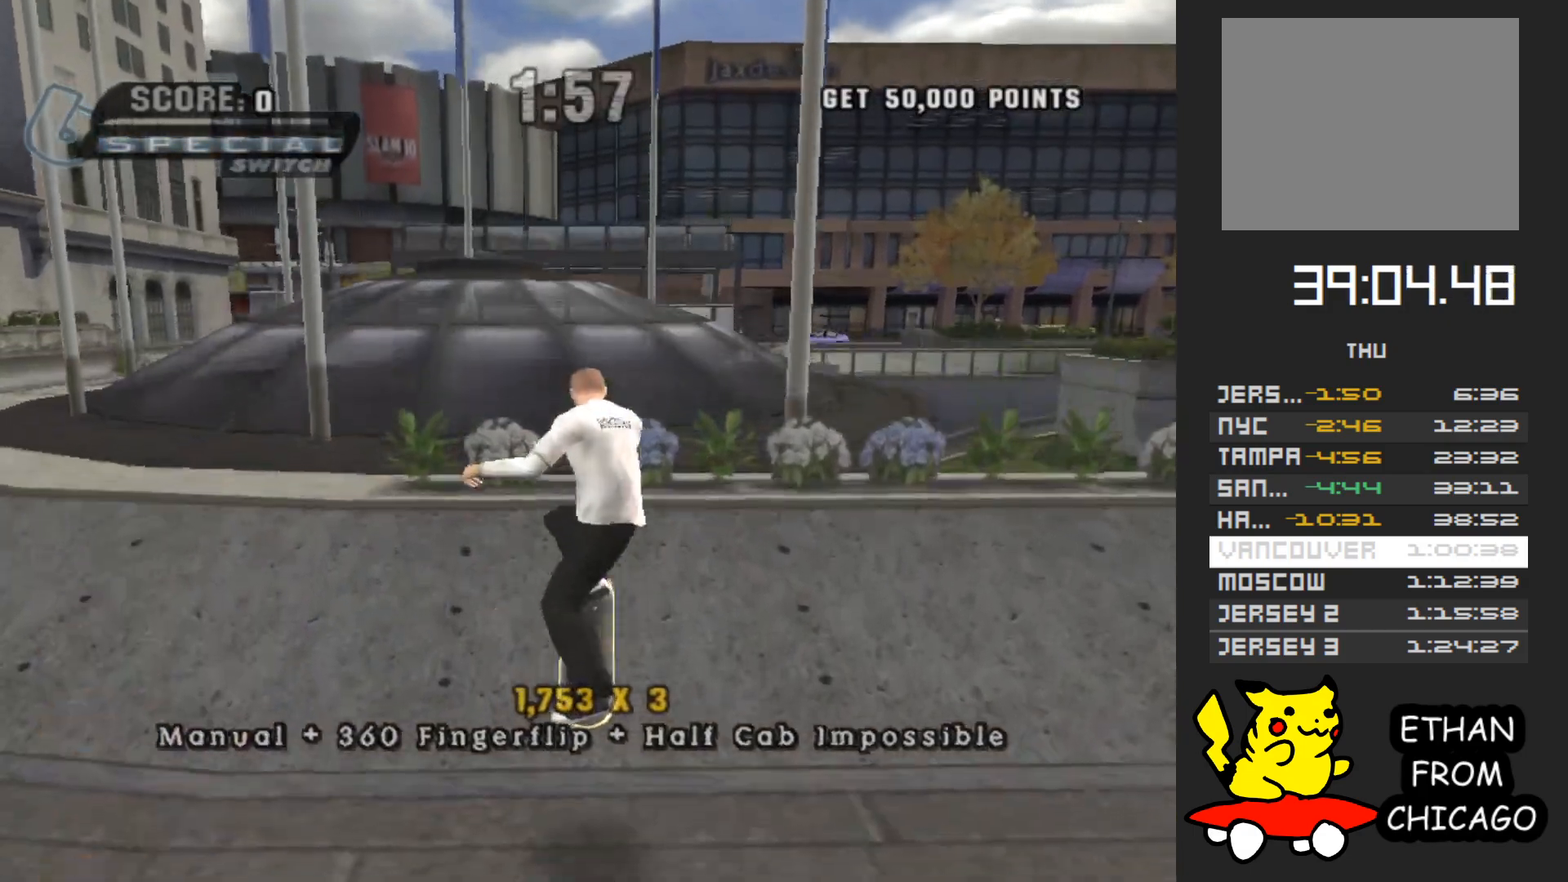
{"buttons": ["A"], "left_stick": "center", "right_stick": "center", "events": [[317, "A", "down"], [400, "left_stick", "center"]]}
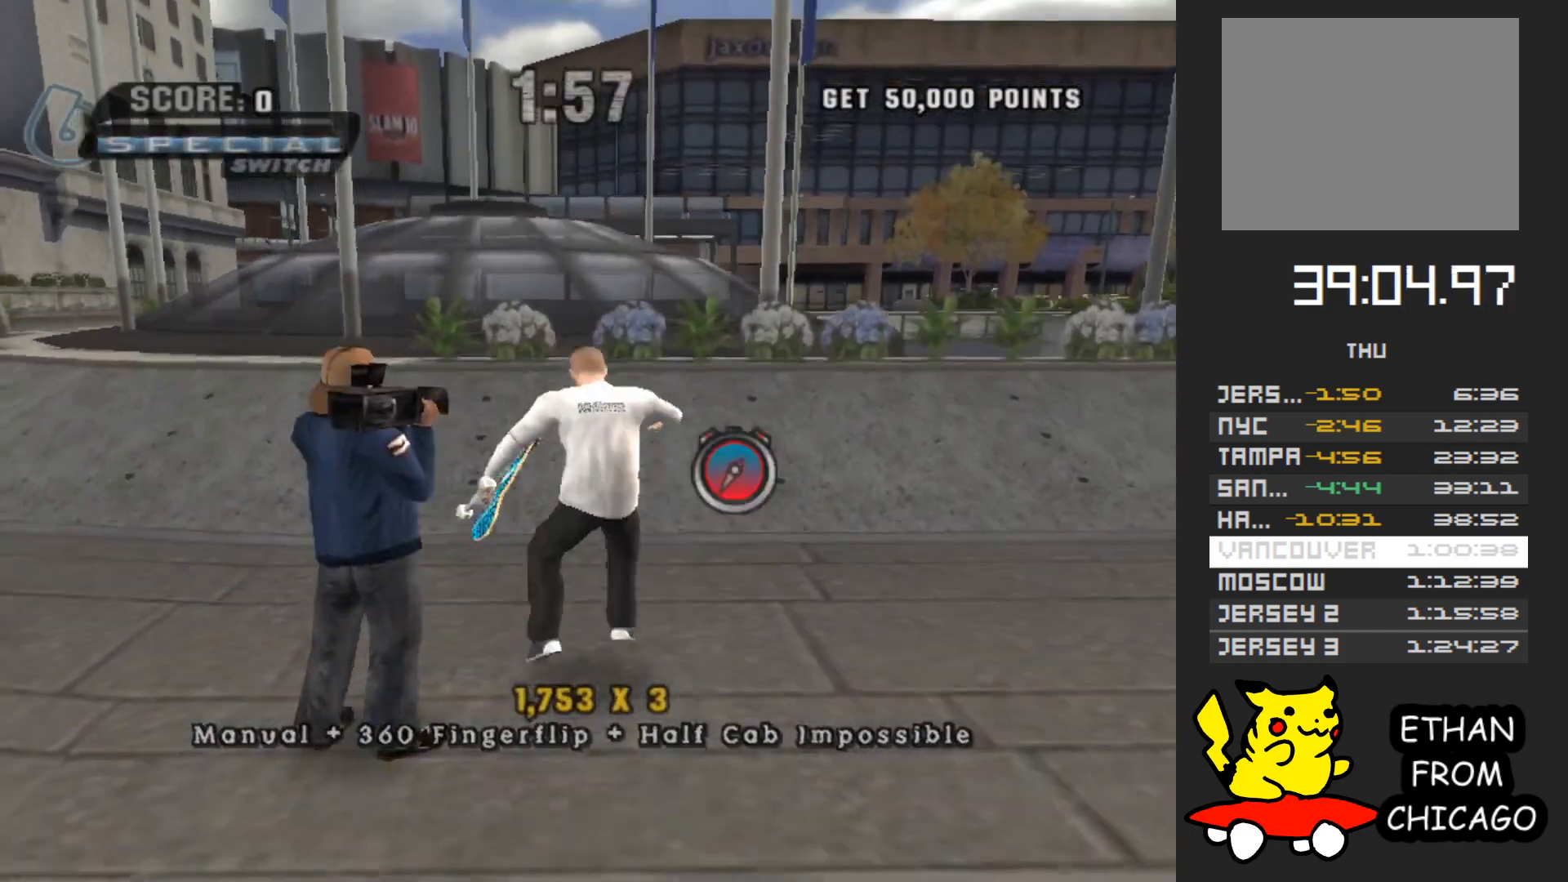
{"buttons": ["A"], "left_stick": "down", "right_stick": "center", "events": [[50, "left_stick", "down"]]}
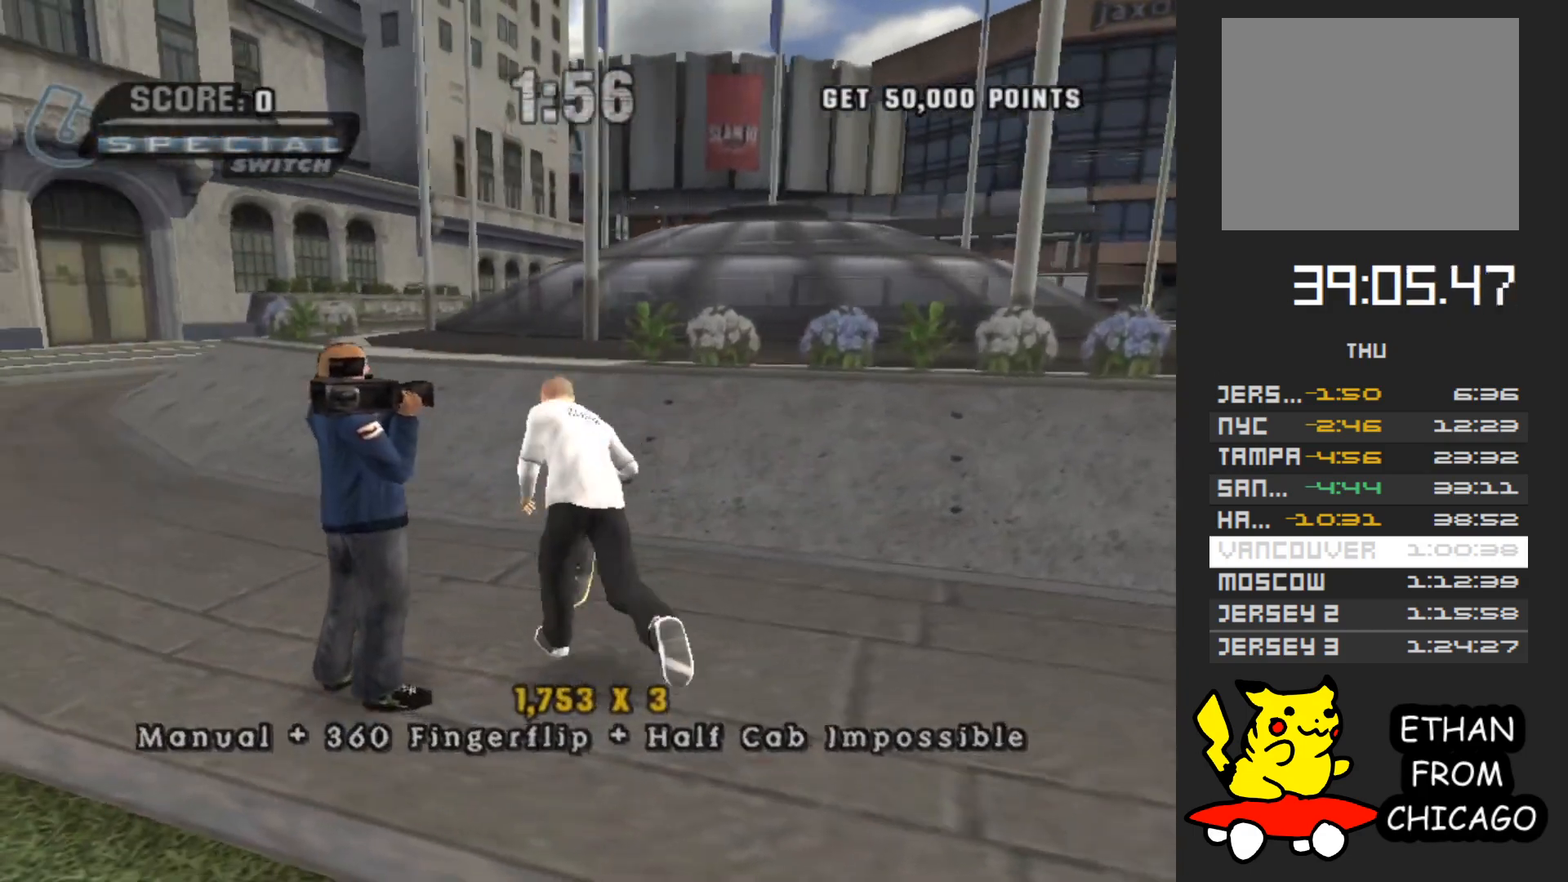
{"buttons": [], "left_stick": "down", "right_stick": "center", "events": [[267, "A", "up"], [267, "left_stick", "up"], [383, "left_stick", "down"]]}
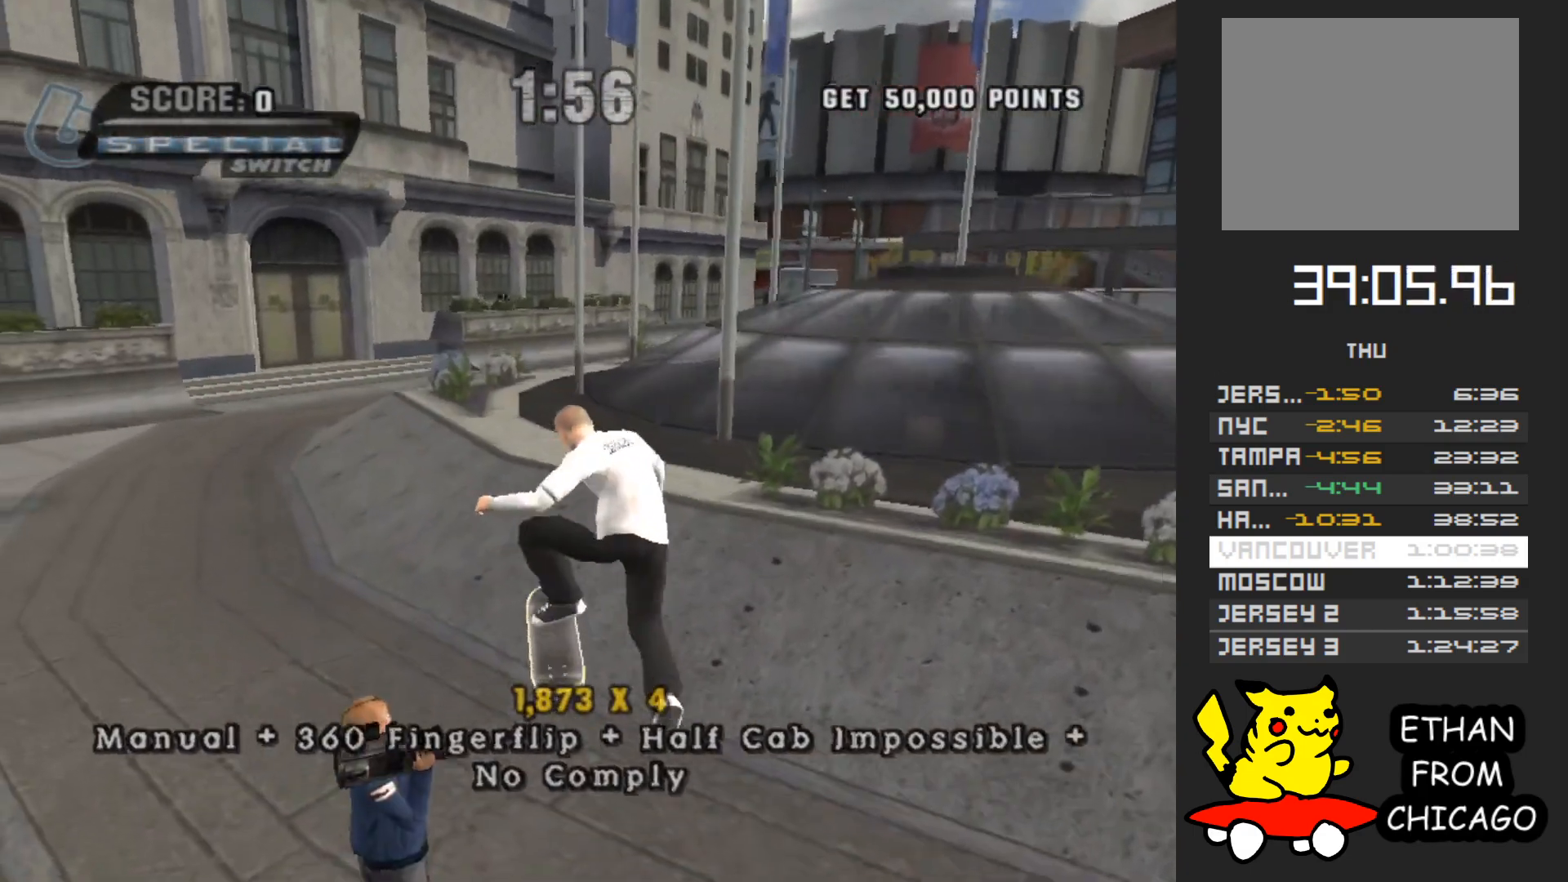
{"buttons": ["Y"], "left_stick": "left", "right_stick": "center", "events": [[33, "left_stick", "up"], [133, "left_stick", "down"], [200, "Y", "down"], [267, "left_stick", "up"], [367, "left_stick", "down-left"], [467, "left_stick", "left"]]}
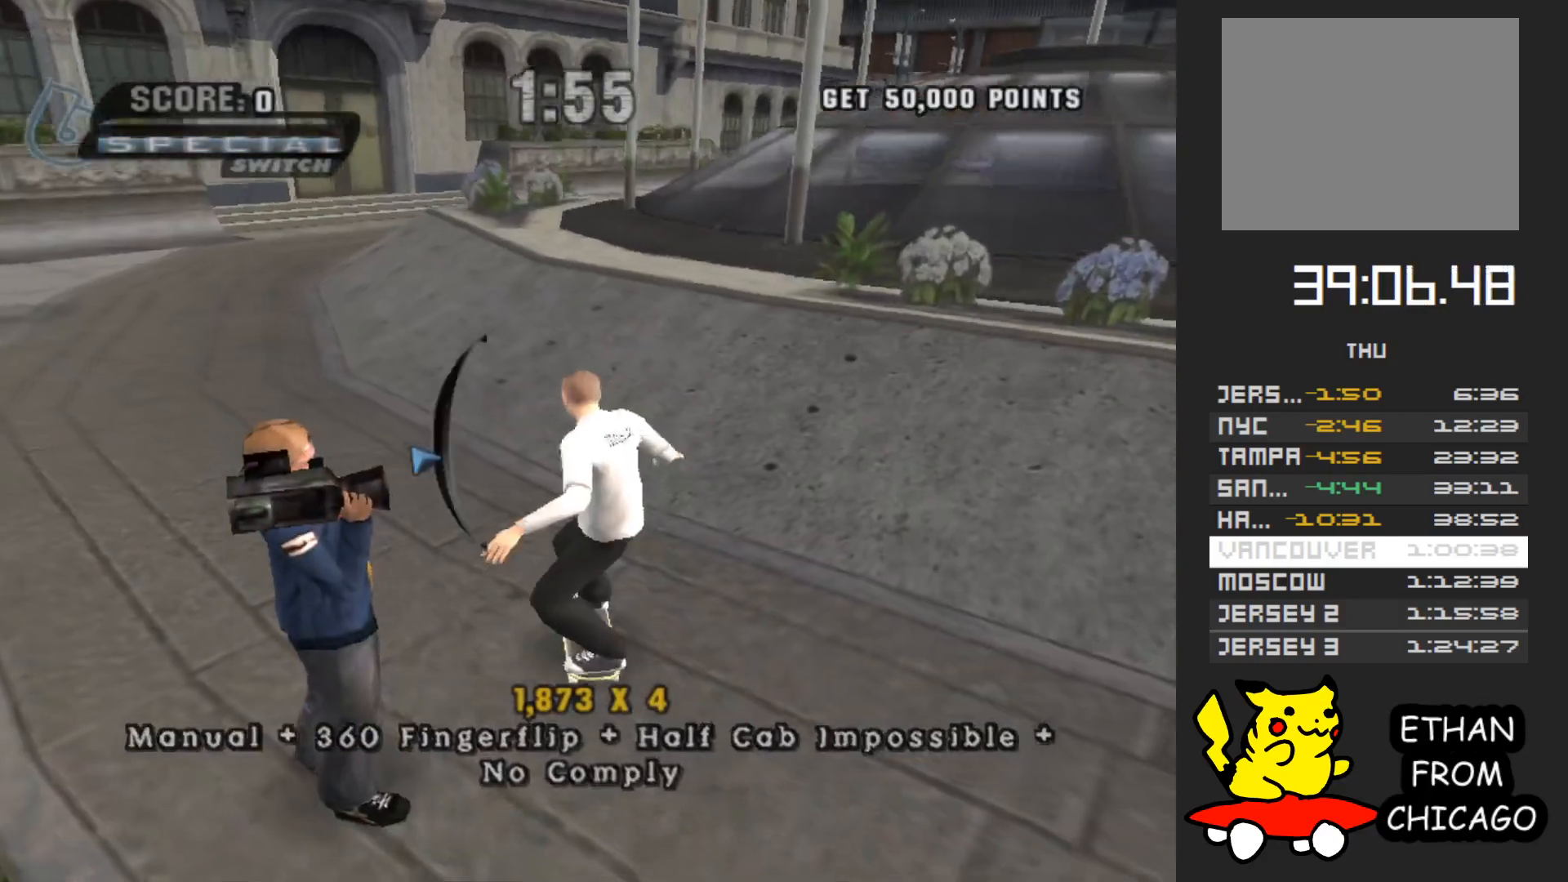
{"buttons": ["A"], "left_stick": "center", "right_stick": "center", "events": [[83, "Y", "up"], [117, "left_stick", "center"], [200, "A", "down"], [383, "left_stick", "up"], [400, "R1", "down"], [500, "R1", "up"], [500, "left_stick", "center"]]}
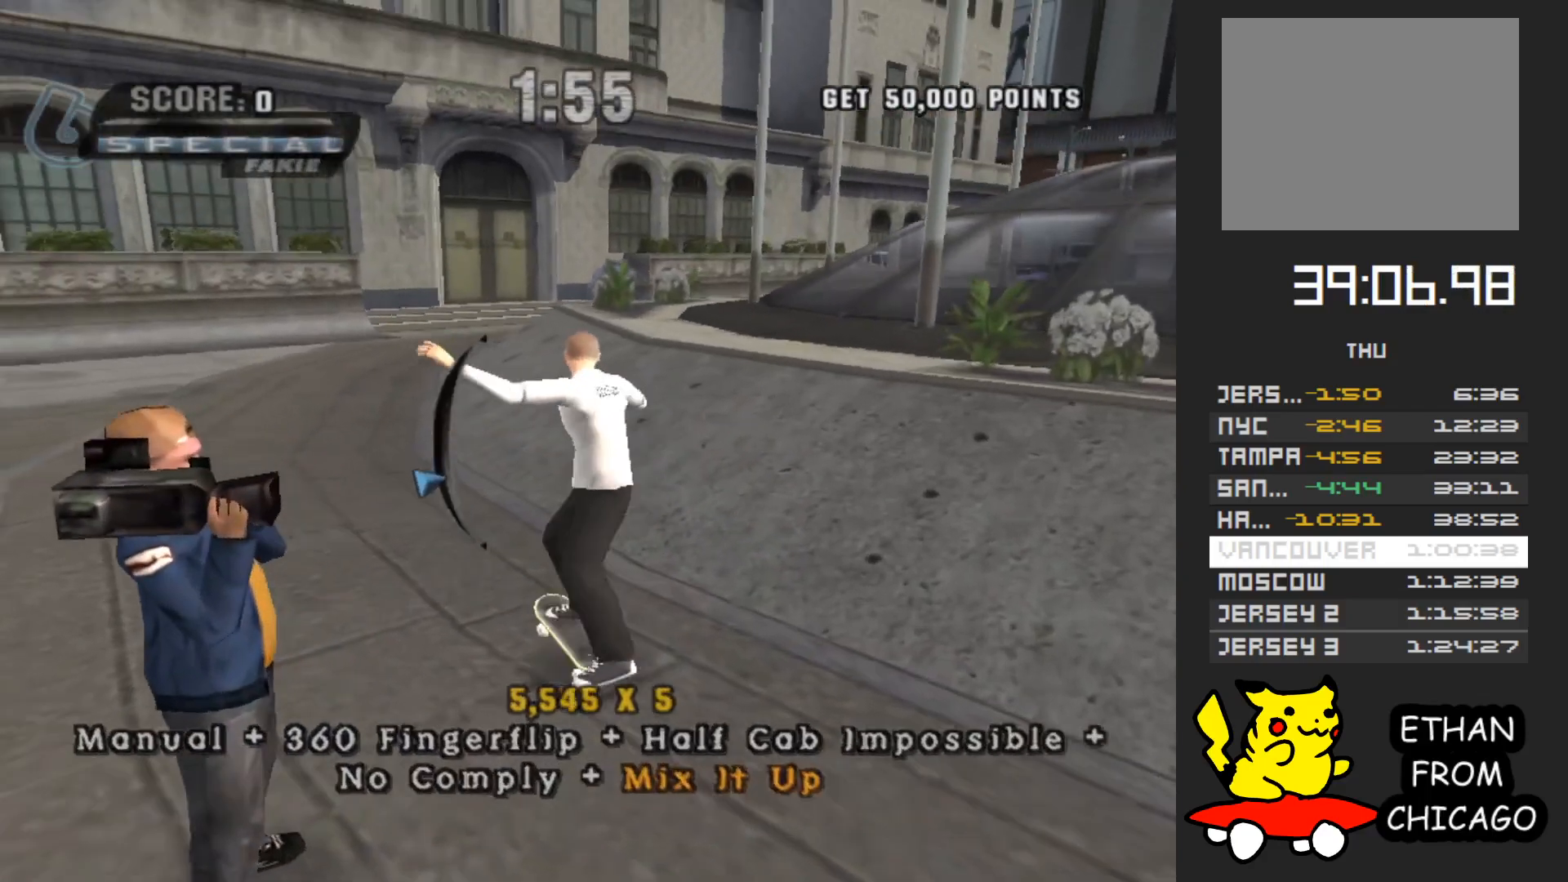
{"buttons": ["A"], "left_stick": "down", "right_stick": "center", "events": [[333, "left_stick", "down"]]}
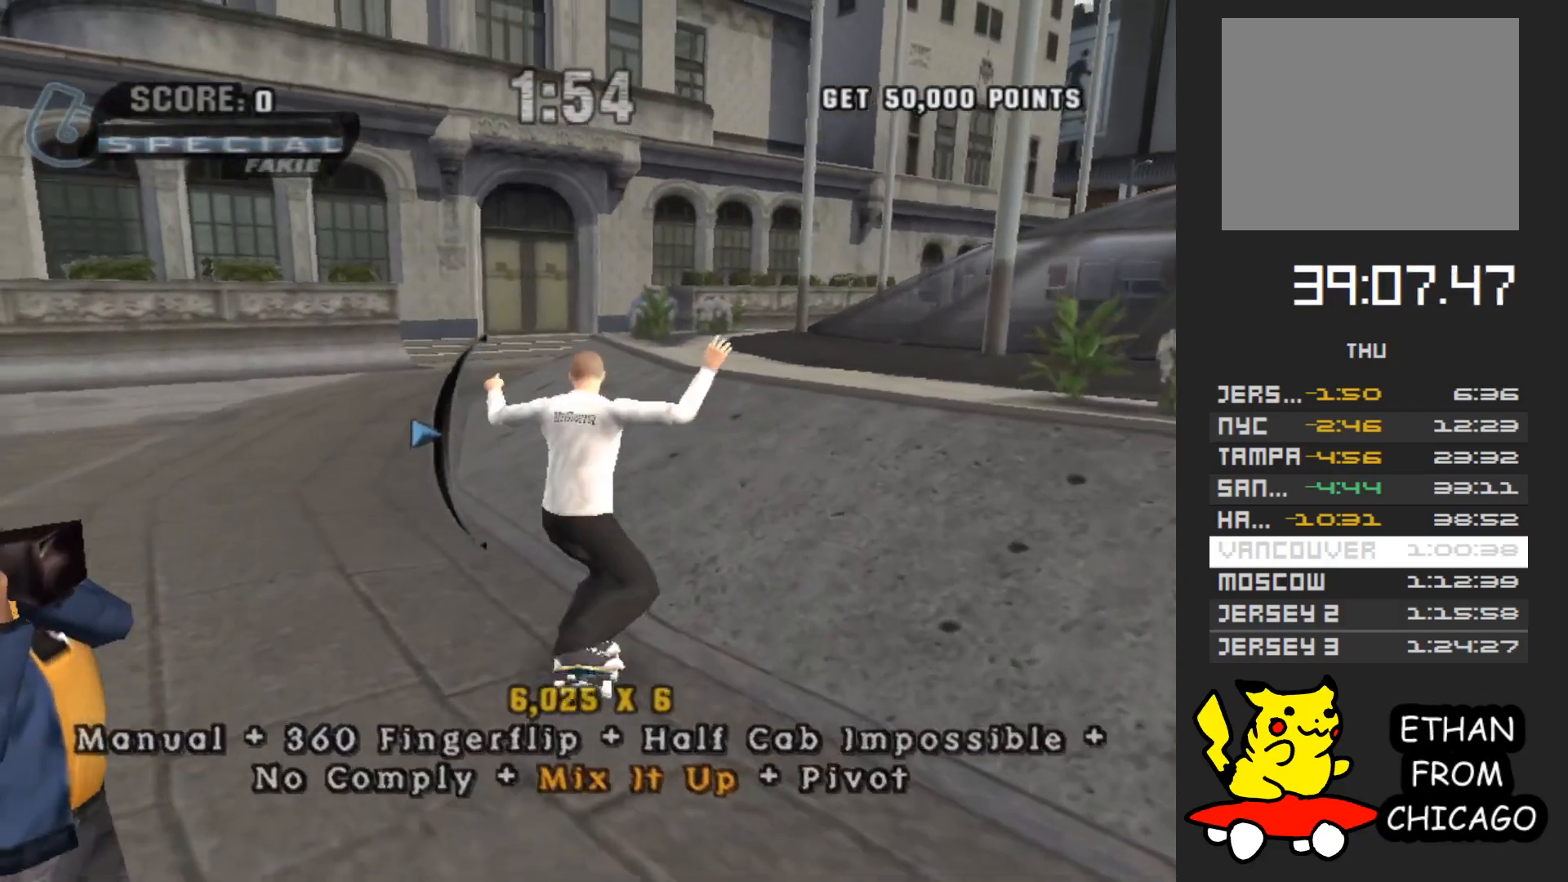
{"buttons": ["A"], "left_stick": "center", "right_stick": "center", "events": [[17, "left_stick", "center"], [33, "R1", "down"], [150, "R1", "up"], [250, "left_stick", "up"], [333, "R1", "down"], [400, "left_stick", "center"], [433, "R1", "up"]]}